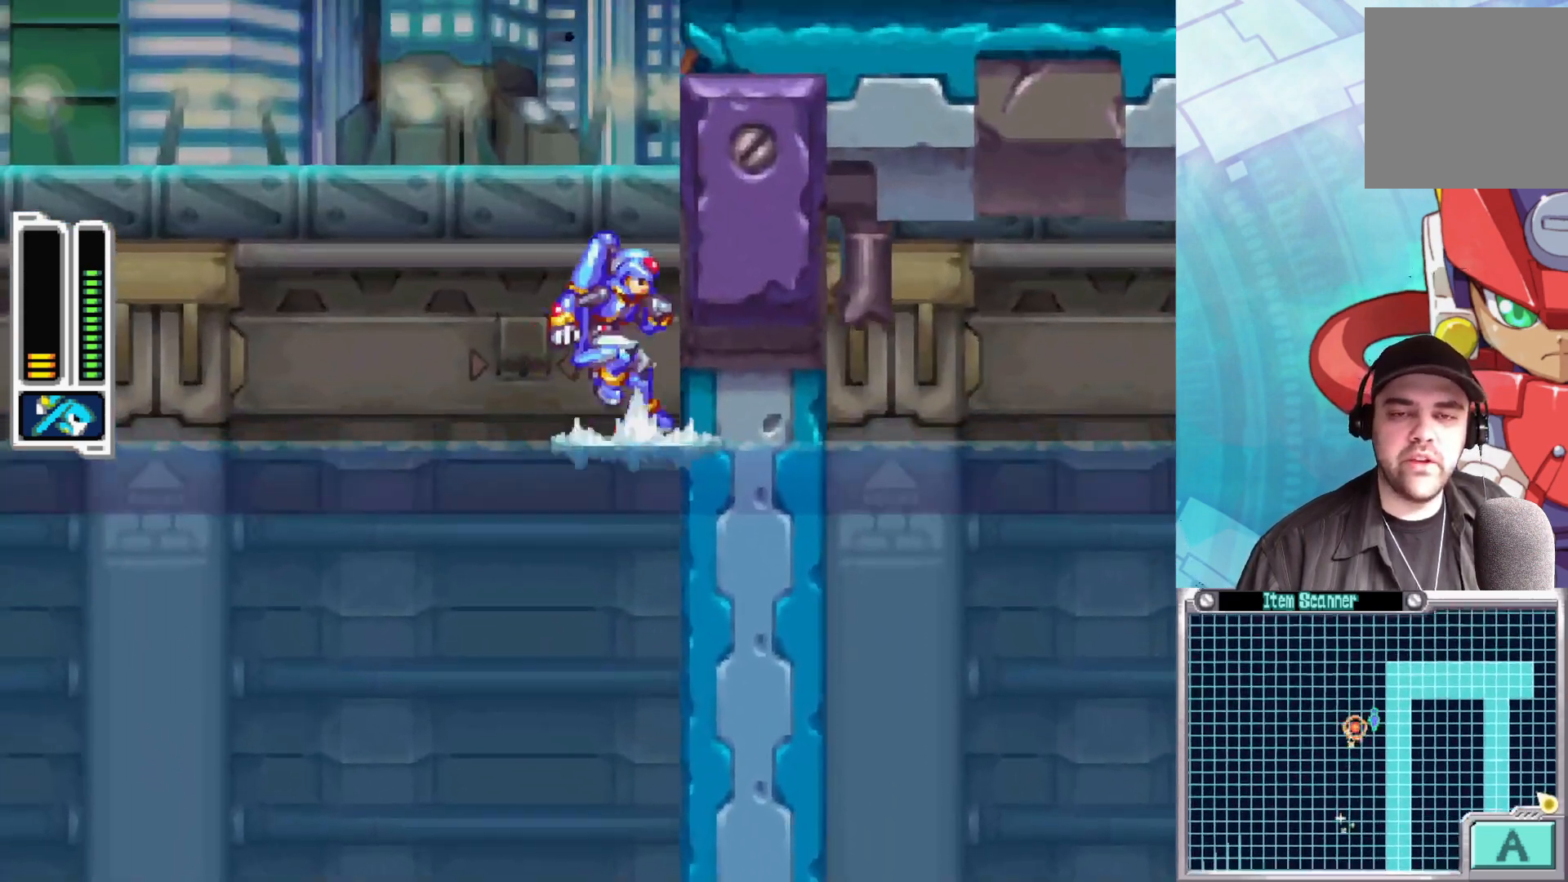
Gameplay with a controller (Xbox layout); each line is a JSON object with the inputs held at the frame after it. "events" lists button and stick changes between this image and that frame as [ms after this image, input, new state], when the widget could be followed in between.
{"buttons": [], "left_stick": "right", "right_stick": "center", "events": [[67, "A", "up"], [117, "A", "down"], [283, "A", "up"], [350, "A", "down"], [500, "A", "up"]]}
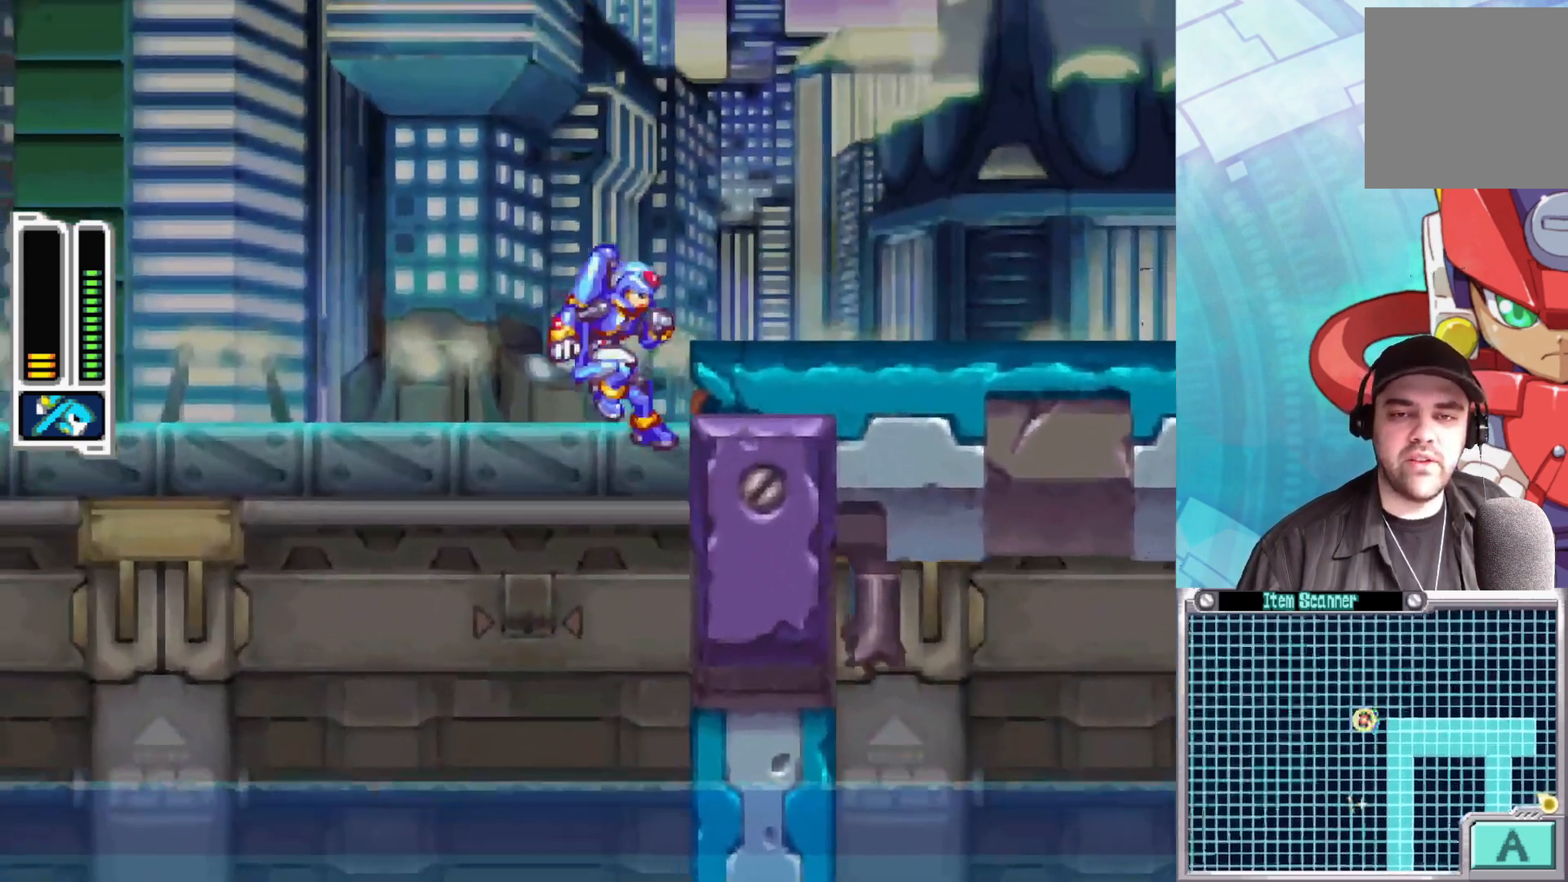
{"buttons": ["A"], "left_stick": "right", "right_stick": "center", "events": [[67, "A", "down"], [200, "A", "up"], [233, "A", "down"]]}
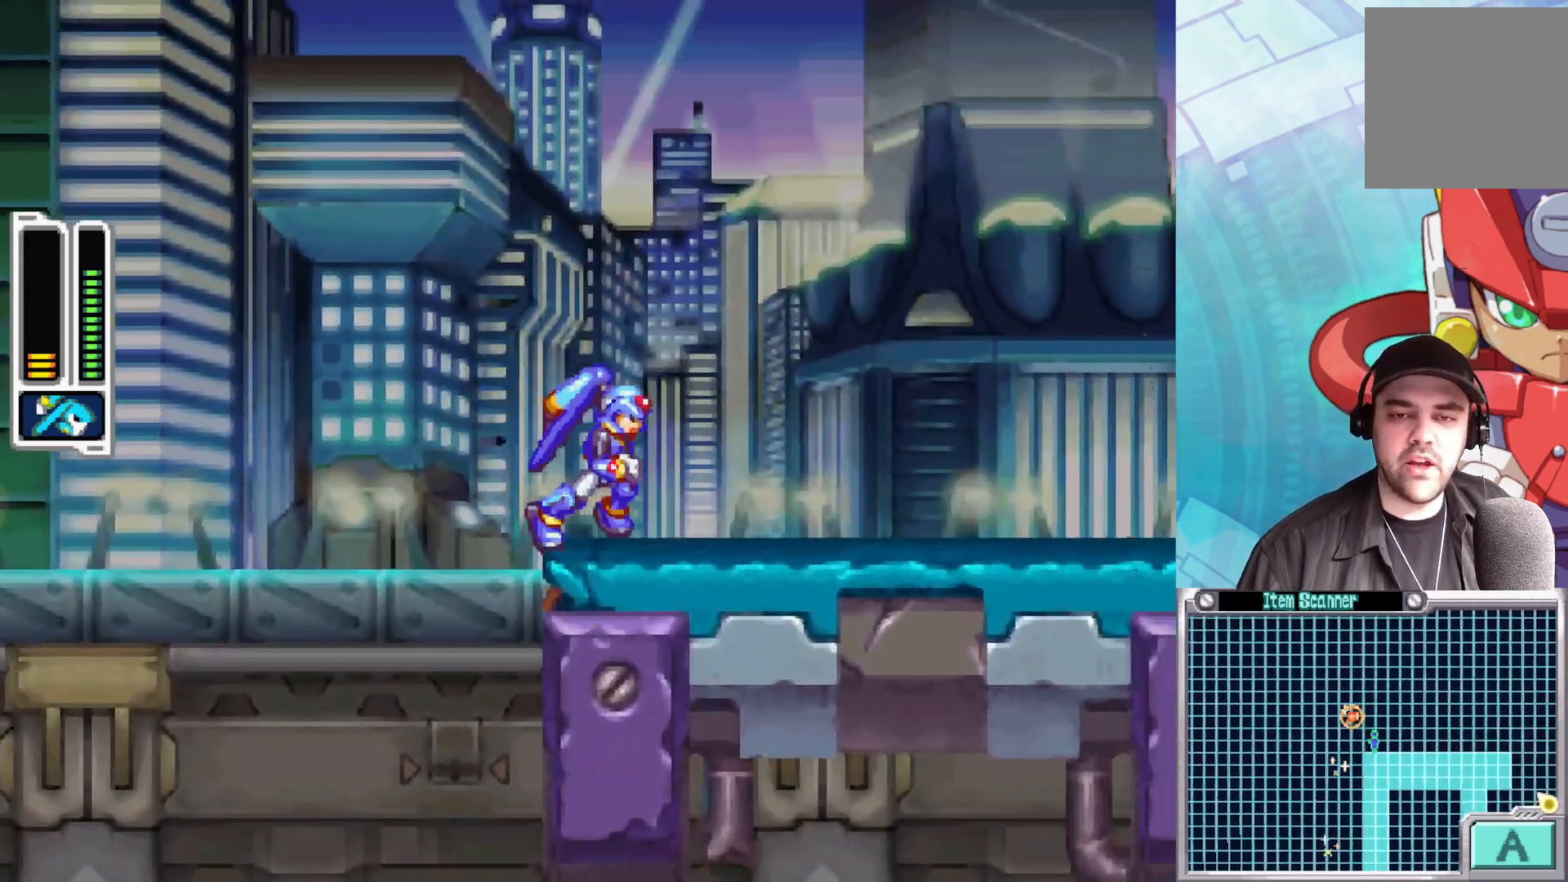
{"buttons": ["X"], "left_stick": "right", "right_stick": "center", "events": [[50, "X", "down"], [67, "A", "up"]]}
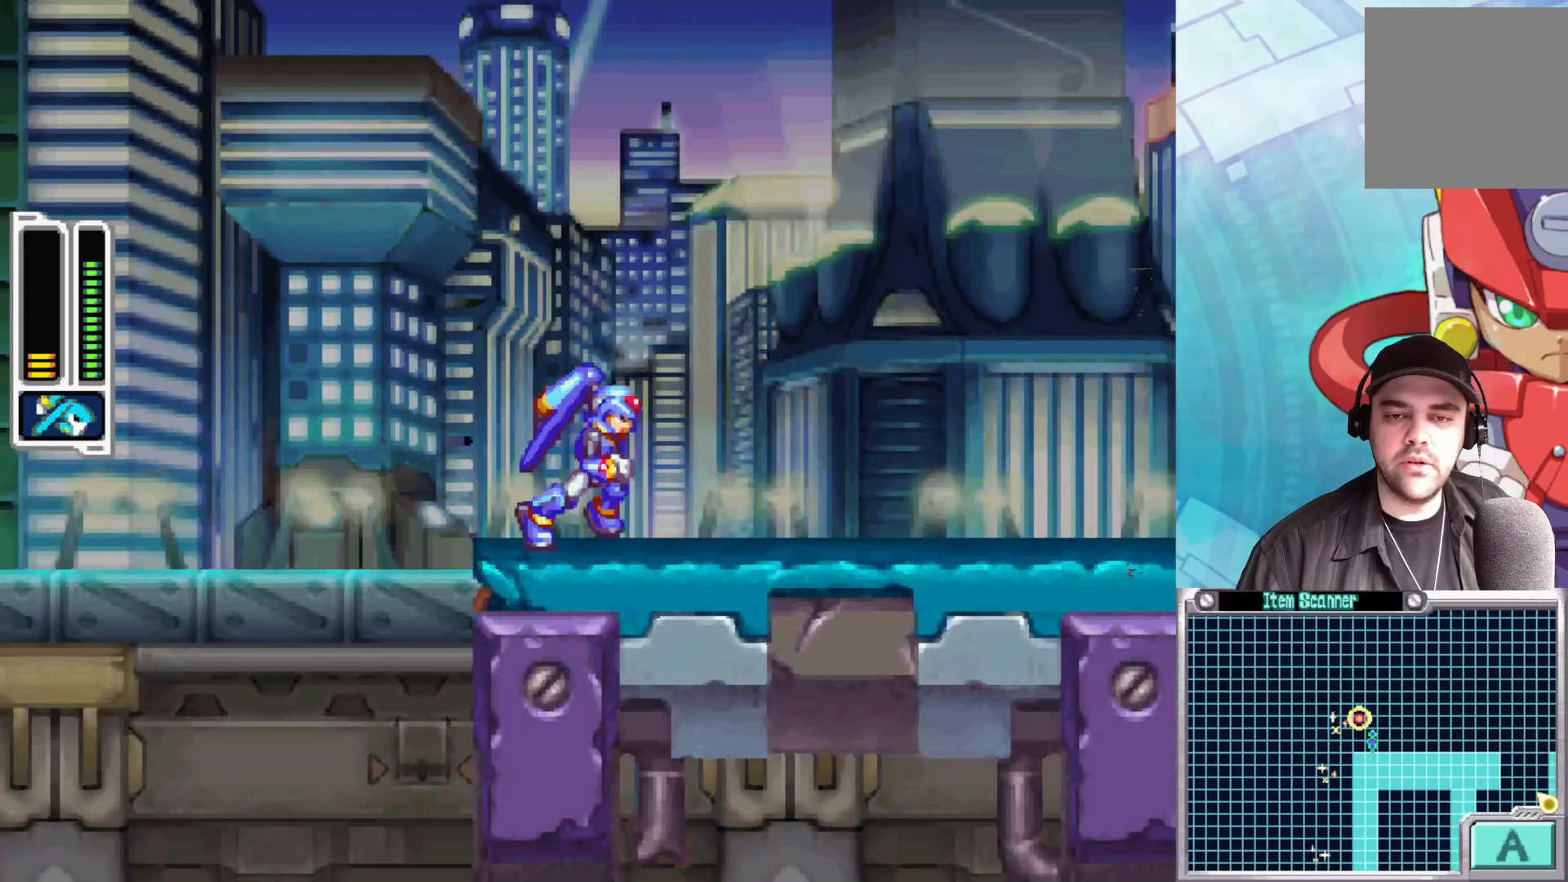
{"buttons": [], "left_stick": "right", "right_stick": "center", "events": [[417, "X", "up"]]}
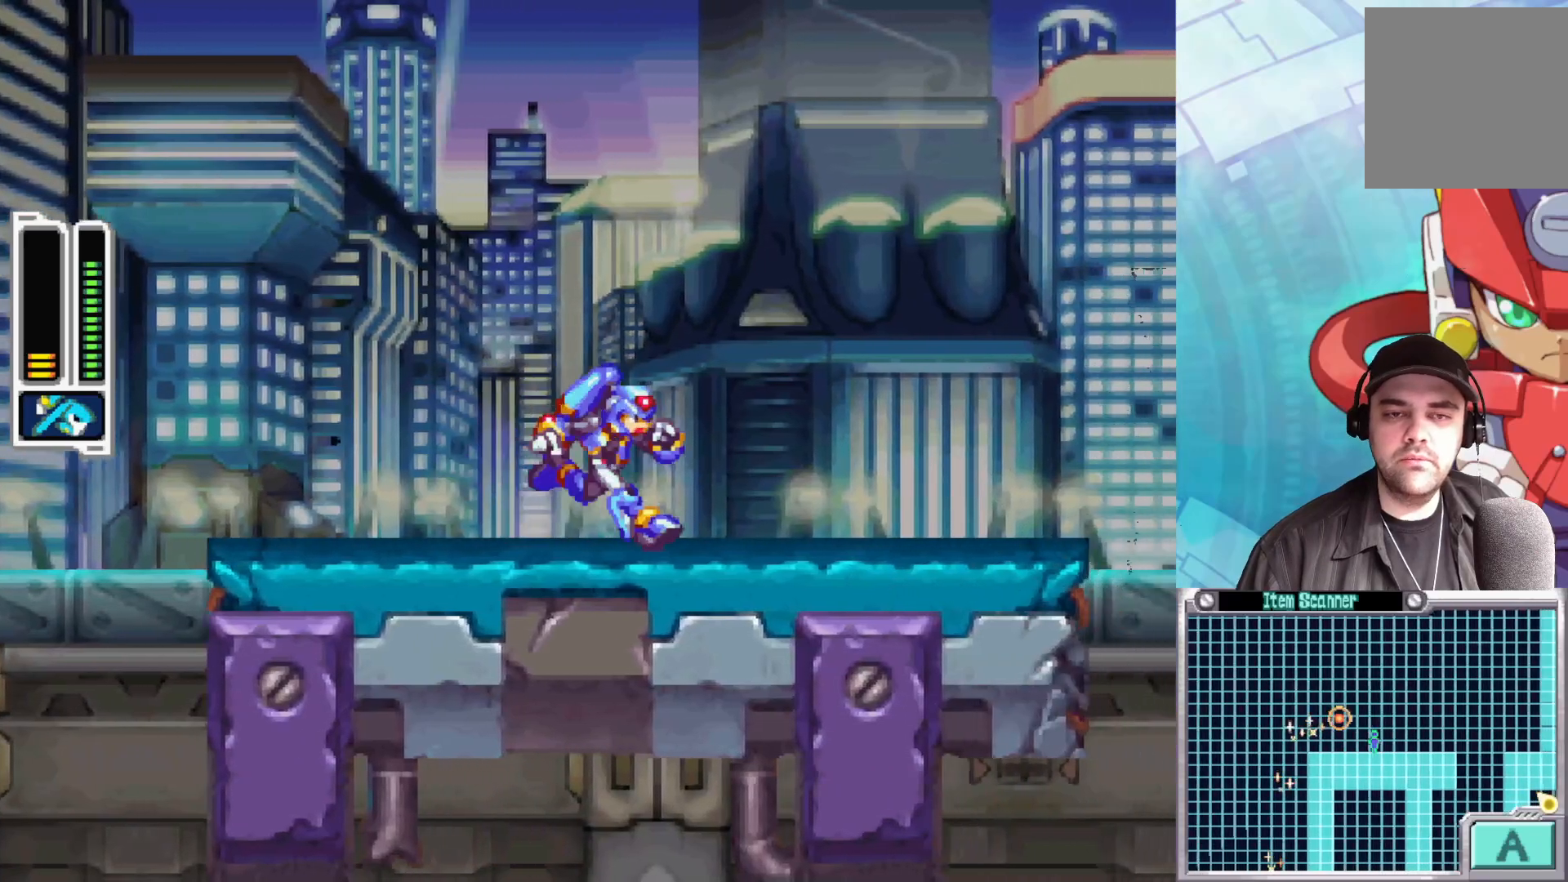
{"buttons": ["B"], "left_stick": "right", "right_stick": "center", "events": [[400, "B", "down"]]}
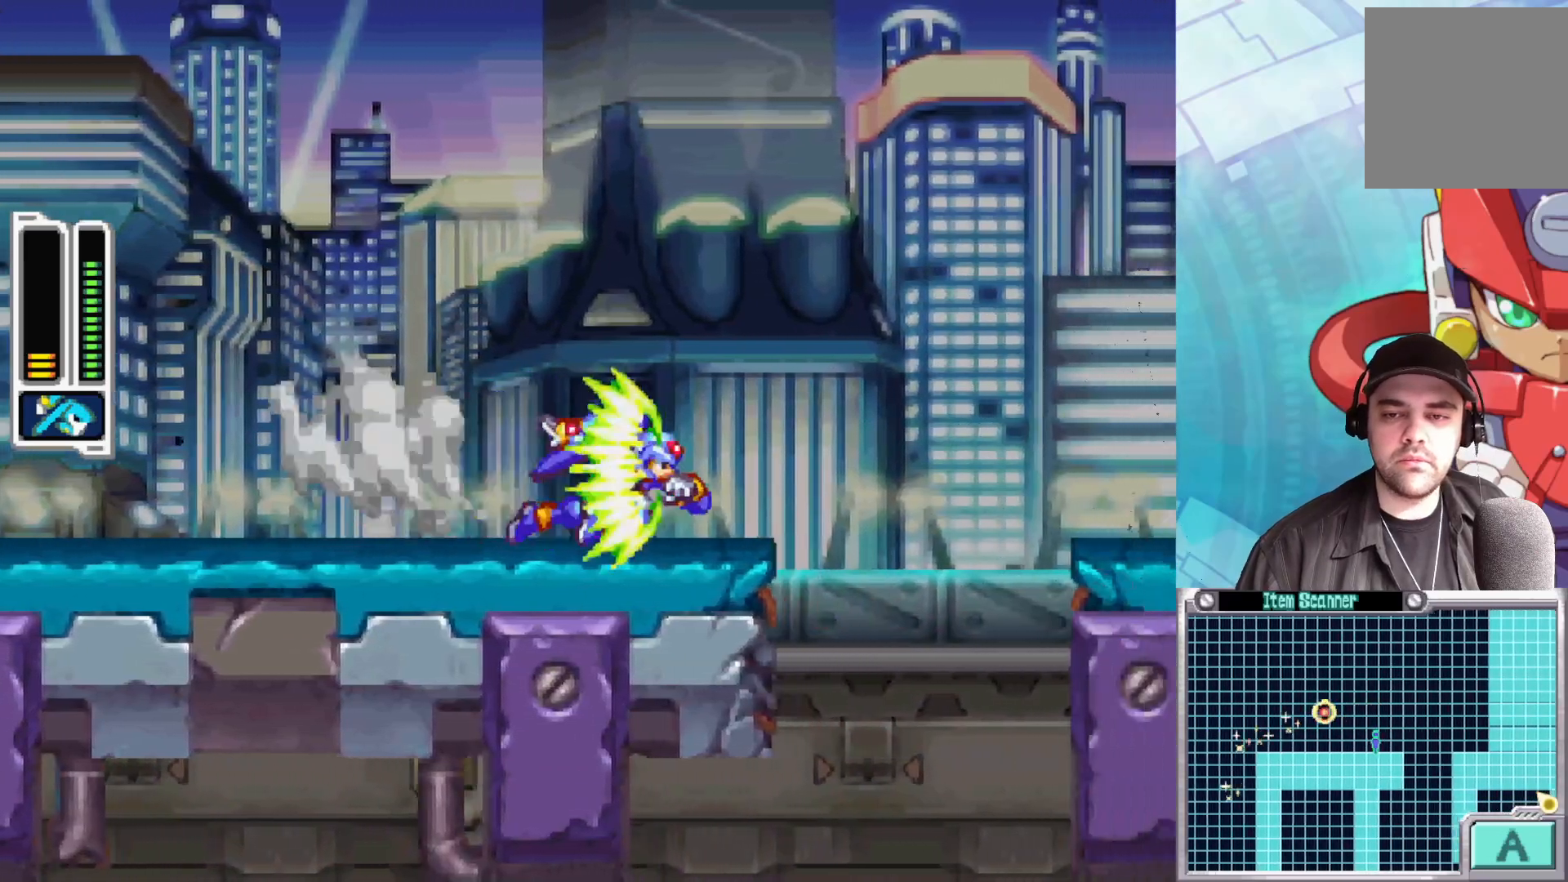
{"buttons": [], "left_stick": "right", "right_stick": "center", "events": [[67, "A", "down"], [317, "A", "up"], [367, "B", "up"]]}
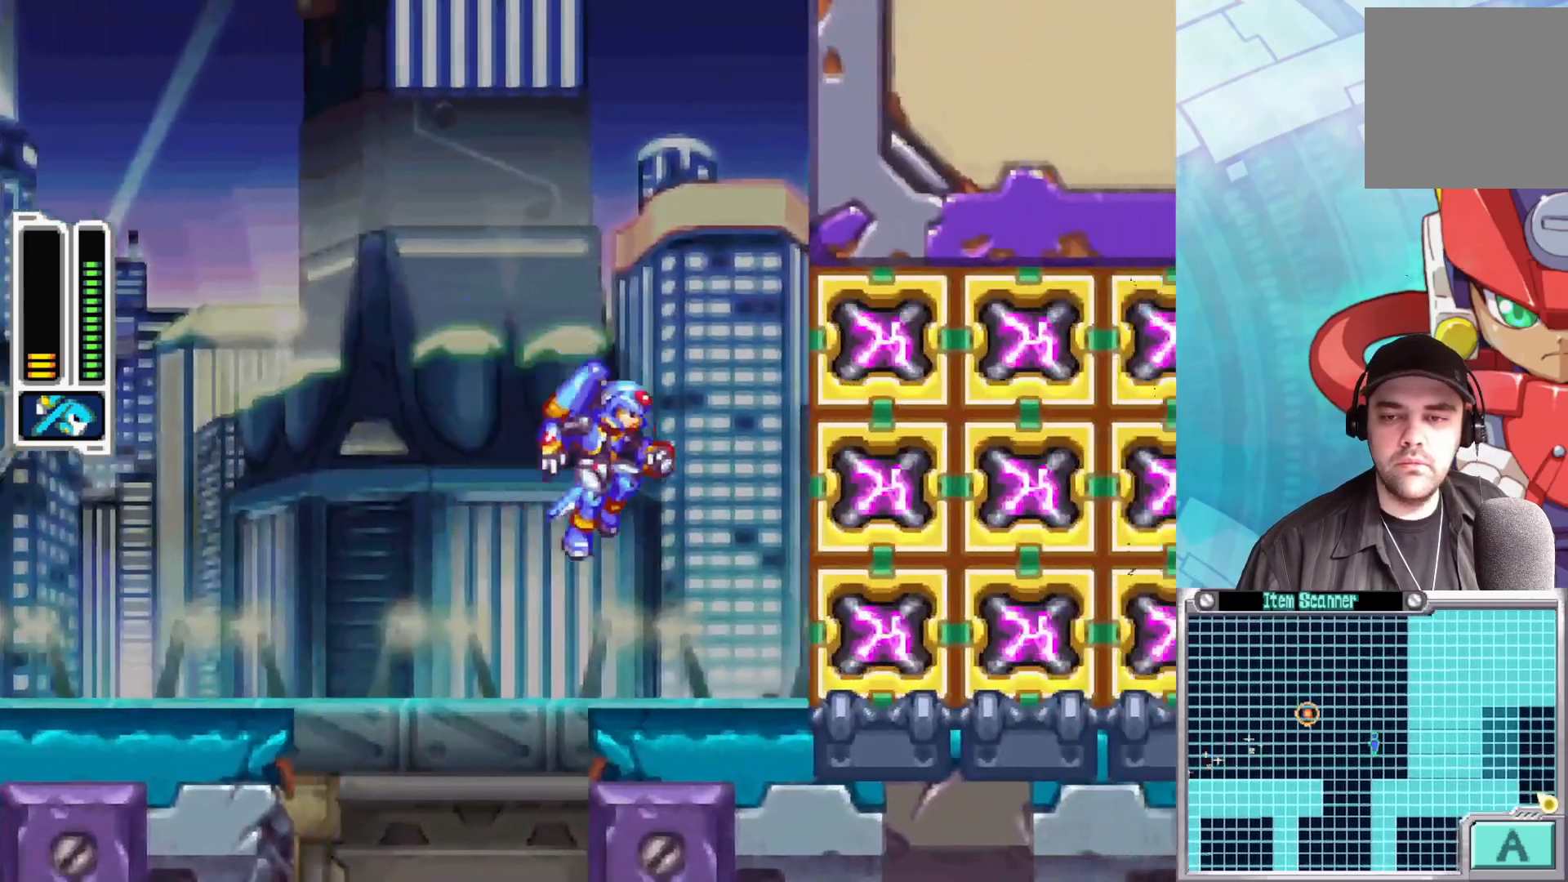
{"buttons": [], "left_stick": "center", "right_stick": "center", "events": [[117, "left_stick", "center"], [350, "X", "down"], [467, "X", "up"]]}
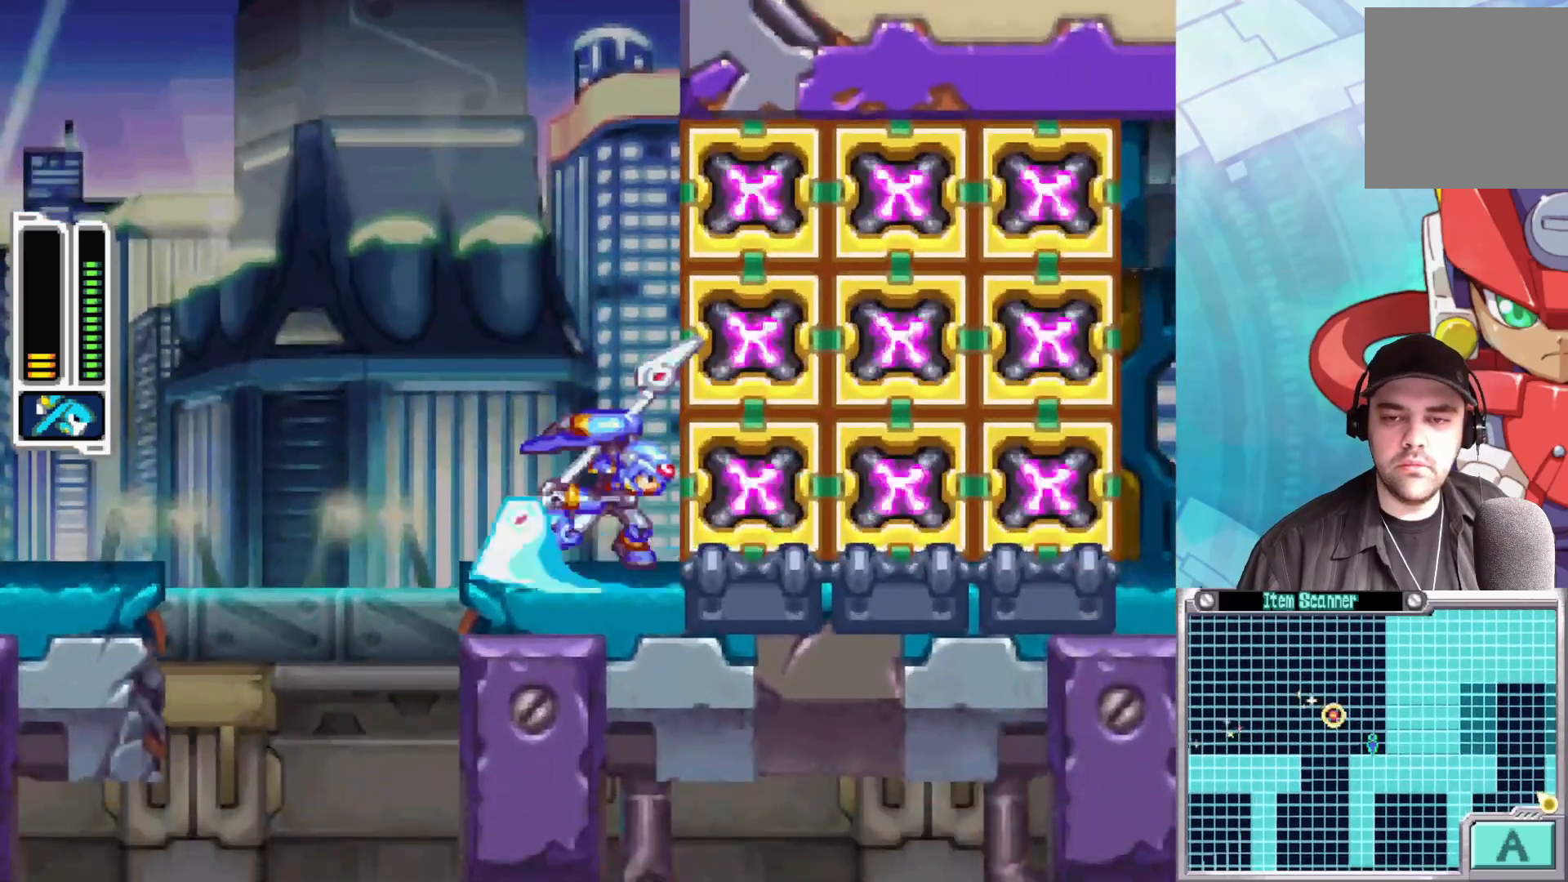
{"buttons": ["X"], "left_stick": "center", "right_stick": "center", "events": [[50, "X", "down"], [133, "X", "up"], [217, "X", "down"]]}
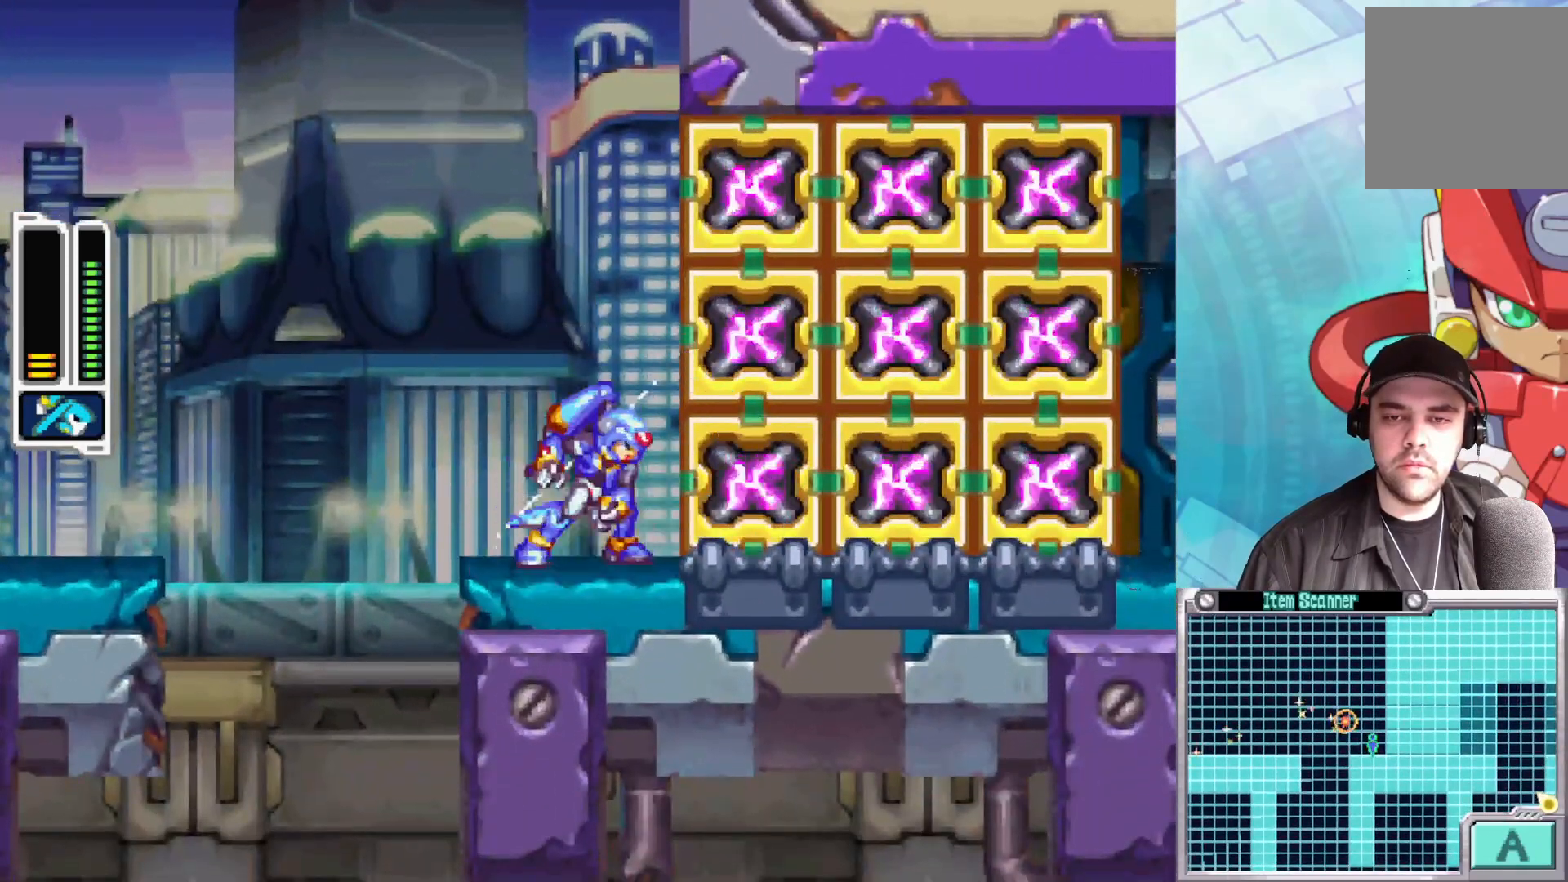
{"buttons": ["X"], "left_stick": "center", "right_stick": "center", "events": []}
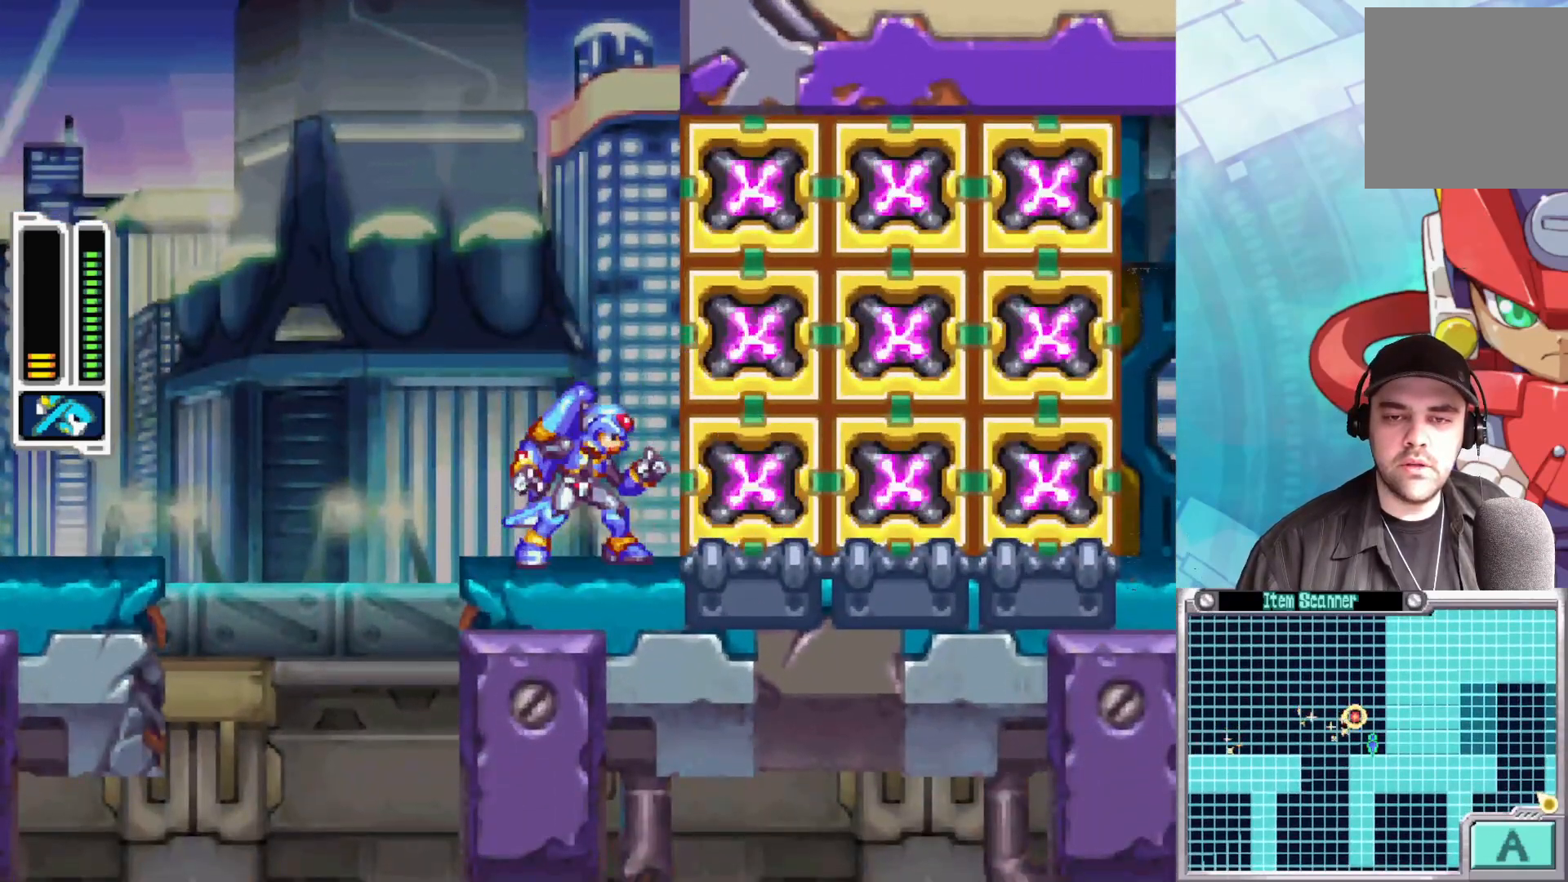
{"buttons": ["X"], "left_stick": "center", "right_stick": "center", "events": [[367, "left_stick", "right"], [483, "left_stick", "center"]]}
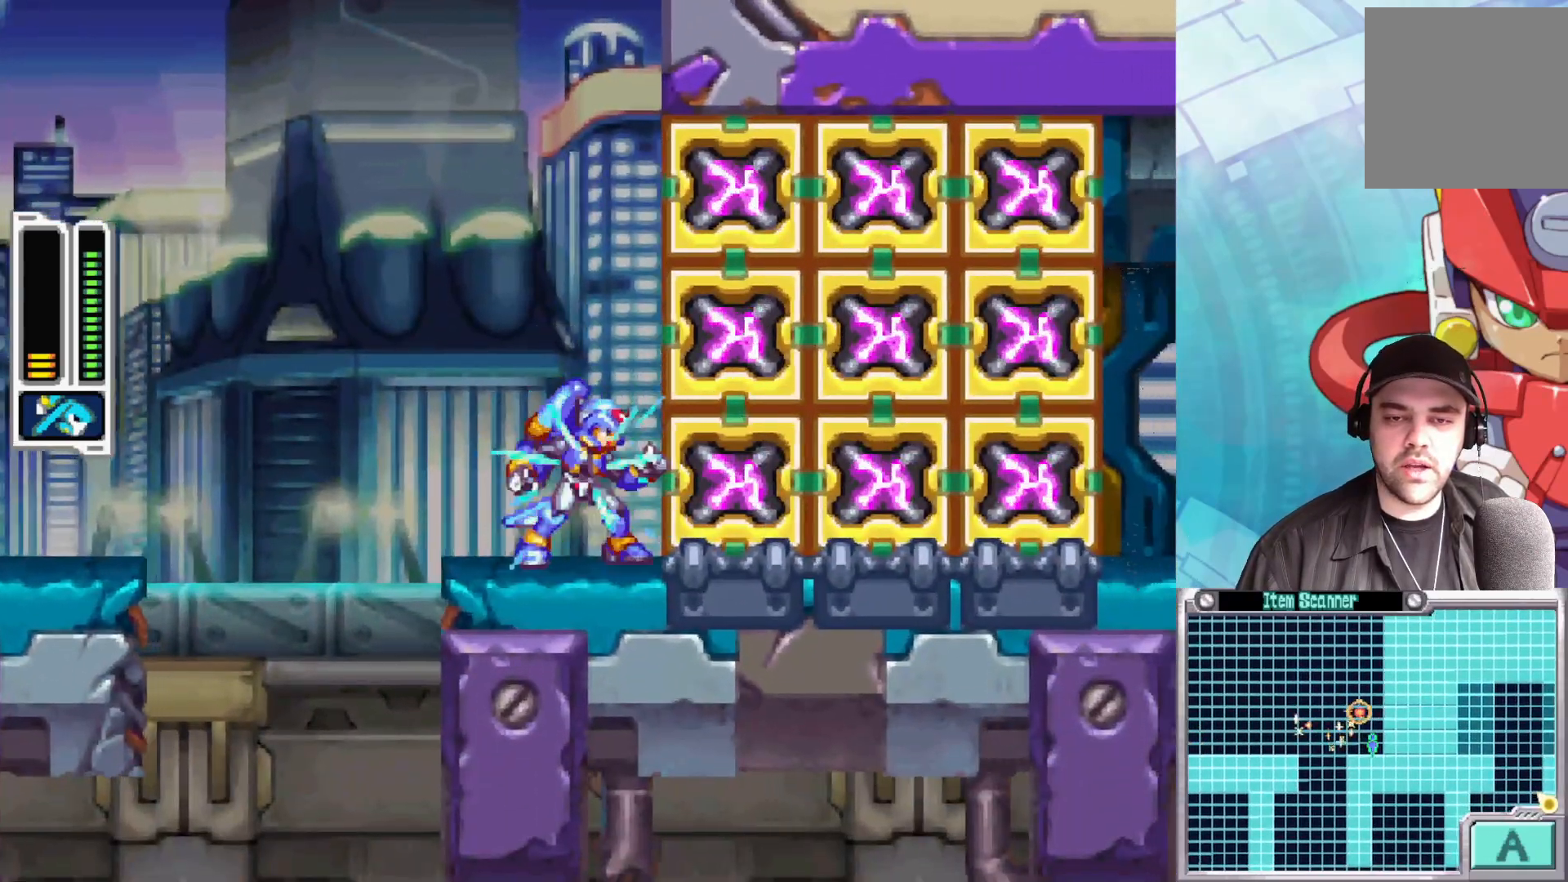
{"buttons": ["X"], "left_stick": "center", "right_stick": "center", "events": []}
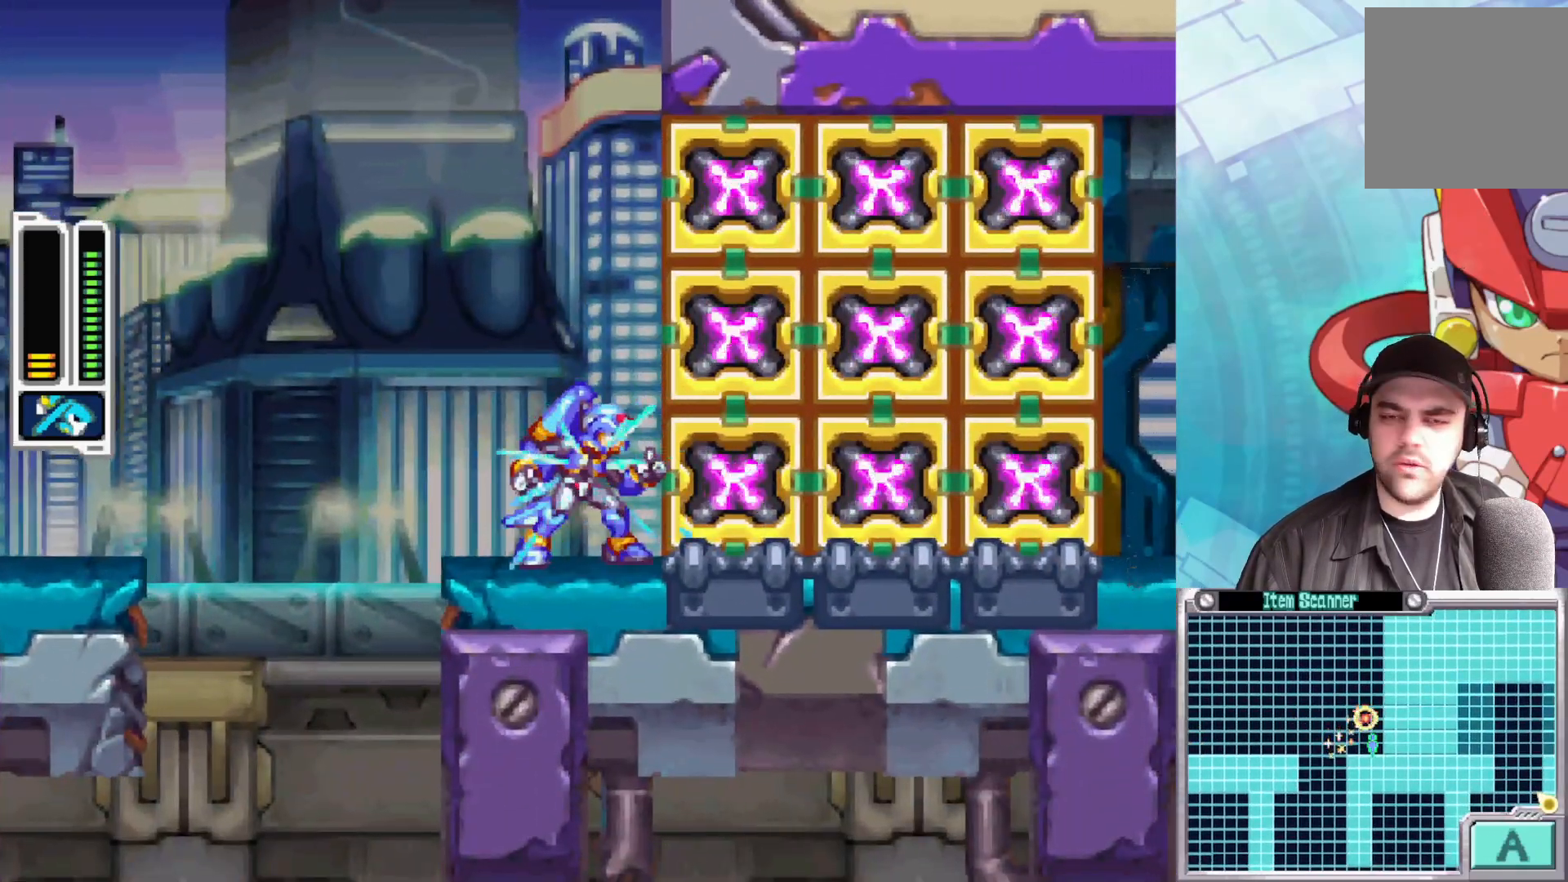
{"buttons": ["X"], "left_stick": "center", "right_stick": "center", "events": []}
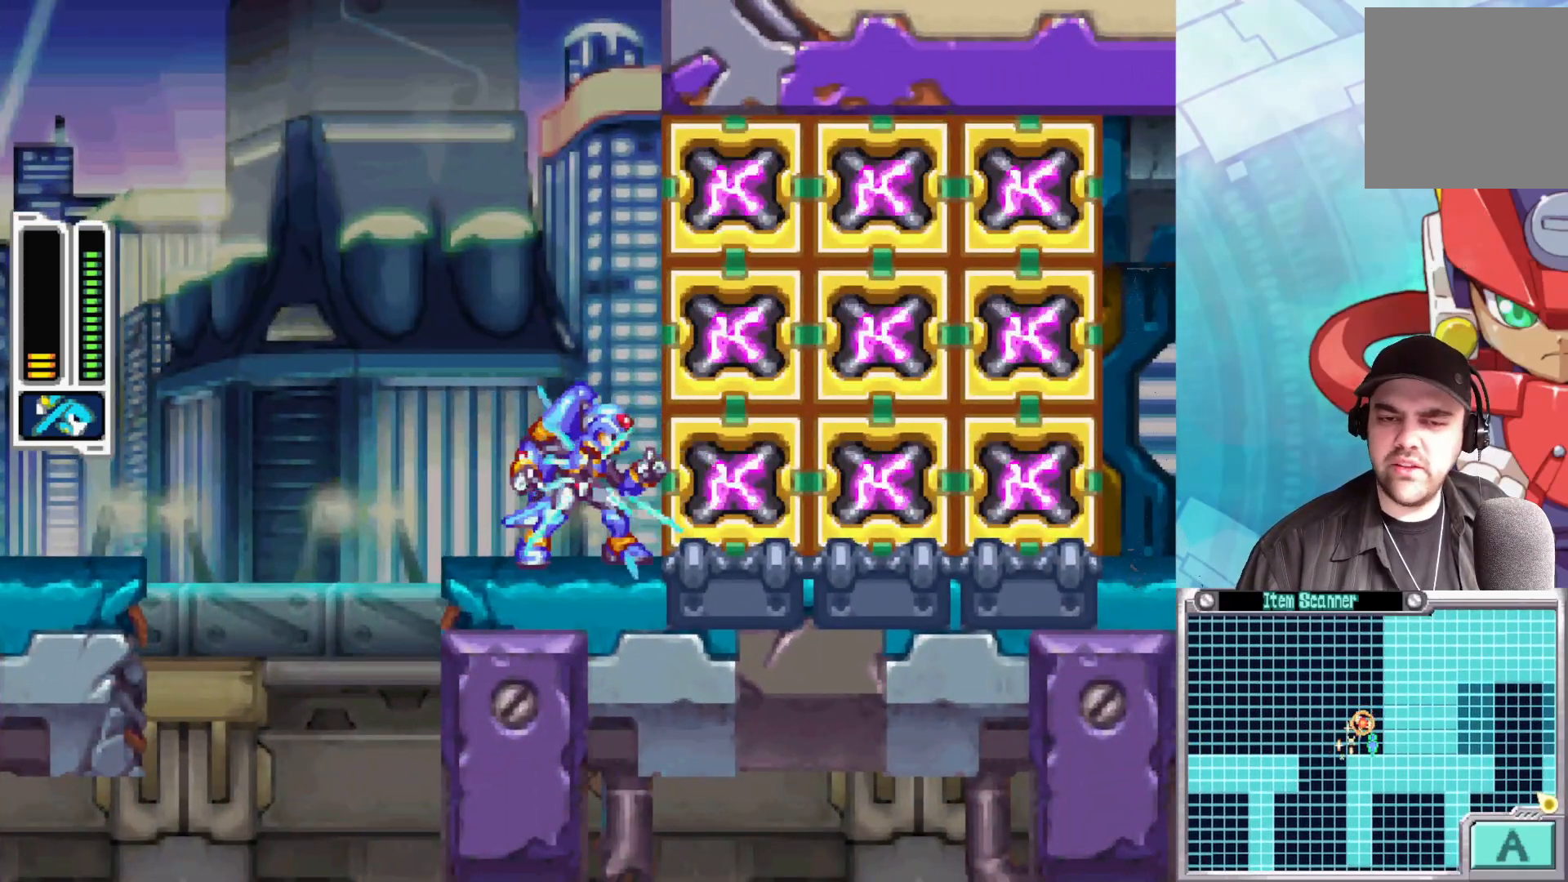
{"buttons": [], "left_stick": "center", "right_stick": "center", "events": [[400, "X", "up"]]}
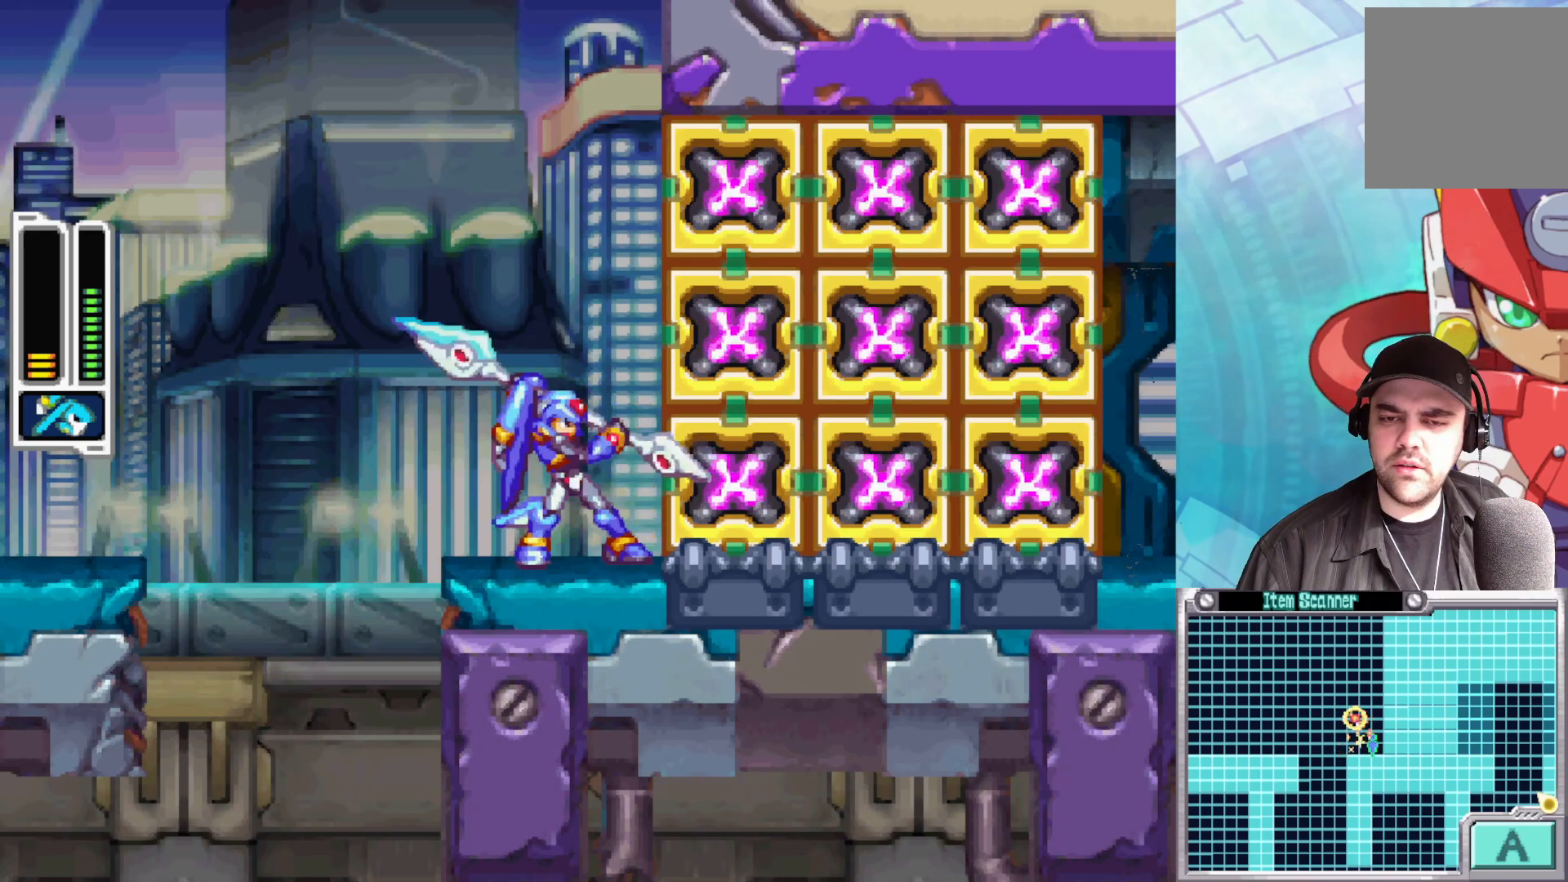
{"buttons": [], "left_stick": "center", "right_stick": "center", "events": []}
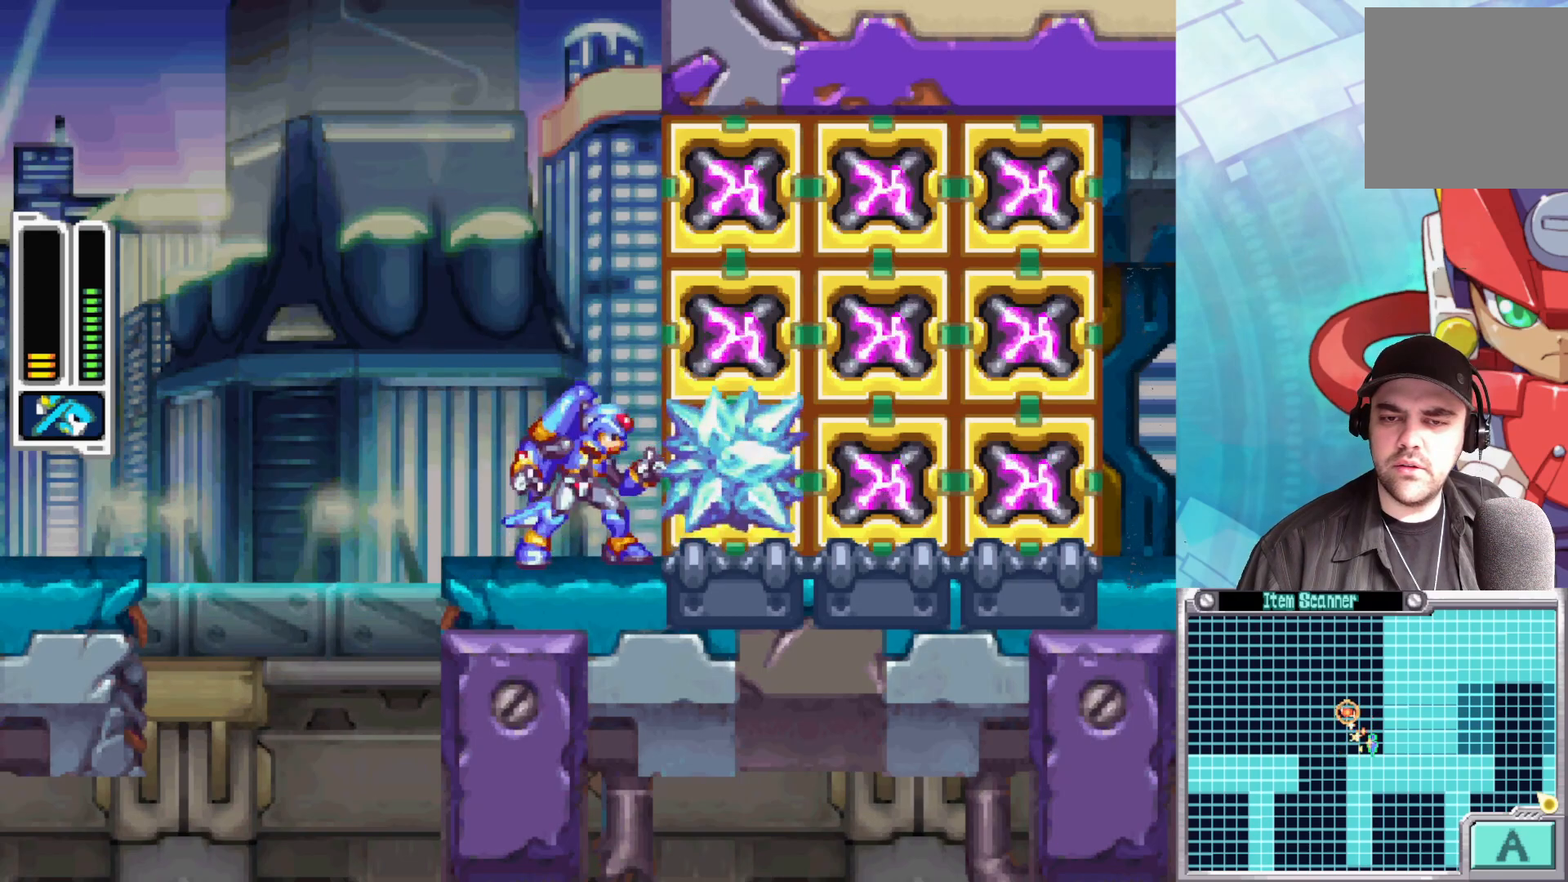
{"buttons": [], "left_stick": "left", "right_stick": "center", "events": [[217, "left_stick", "left"]]}
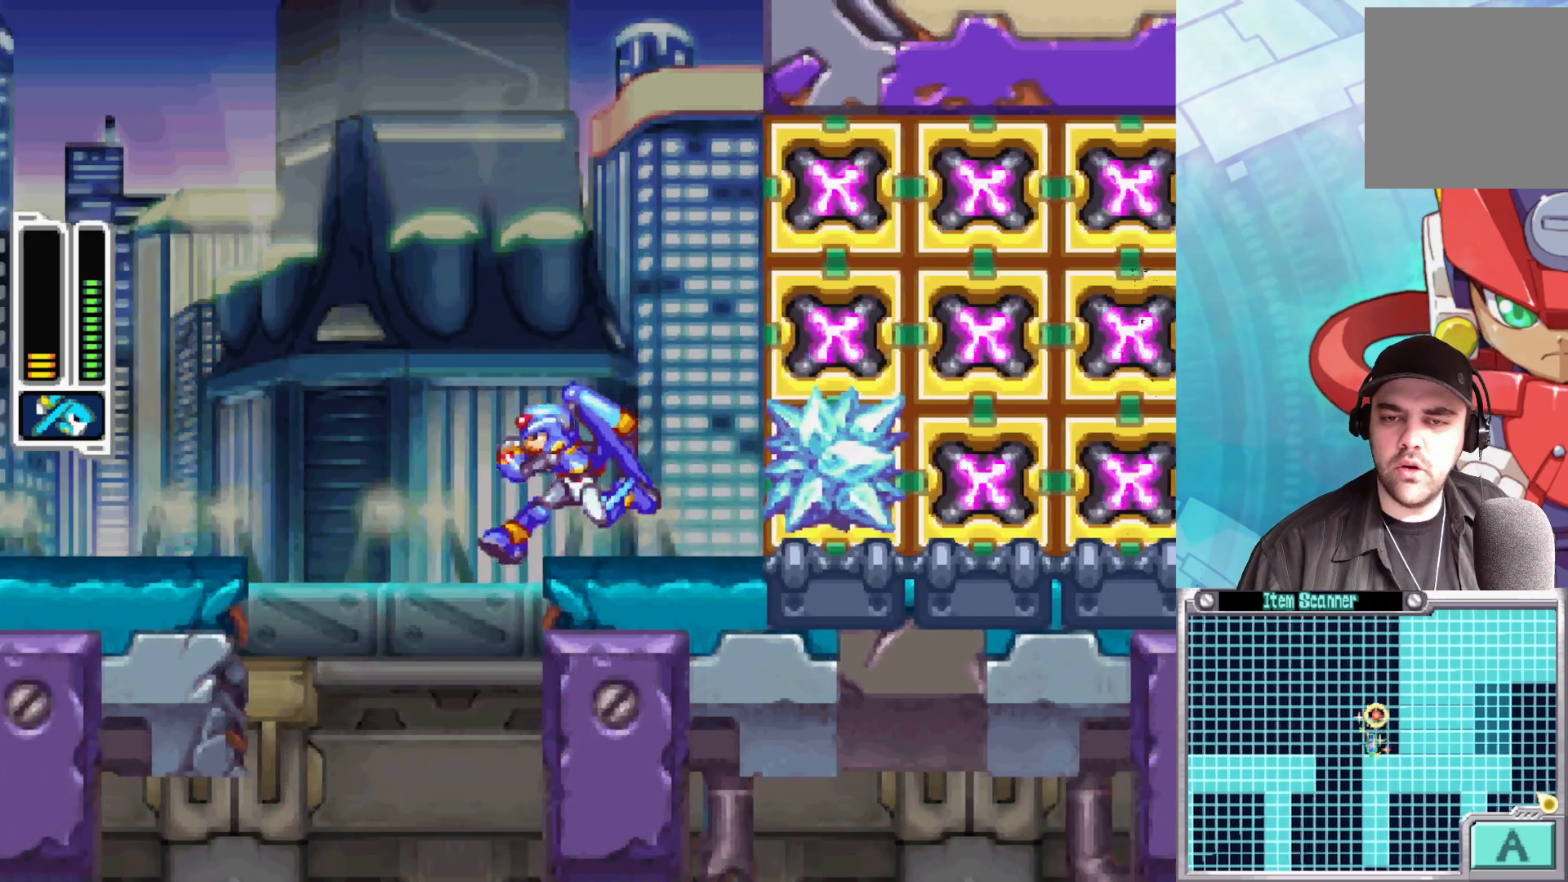
{"buttons": [], "left_stick": "center", "right_stick": "center", "events": [[17, "left_stick", "center"], [233, "left_stick", "left"], [500, "left_stick", "center"]]}
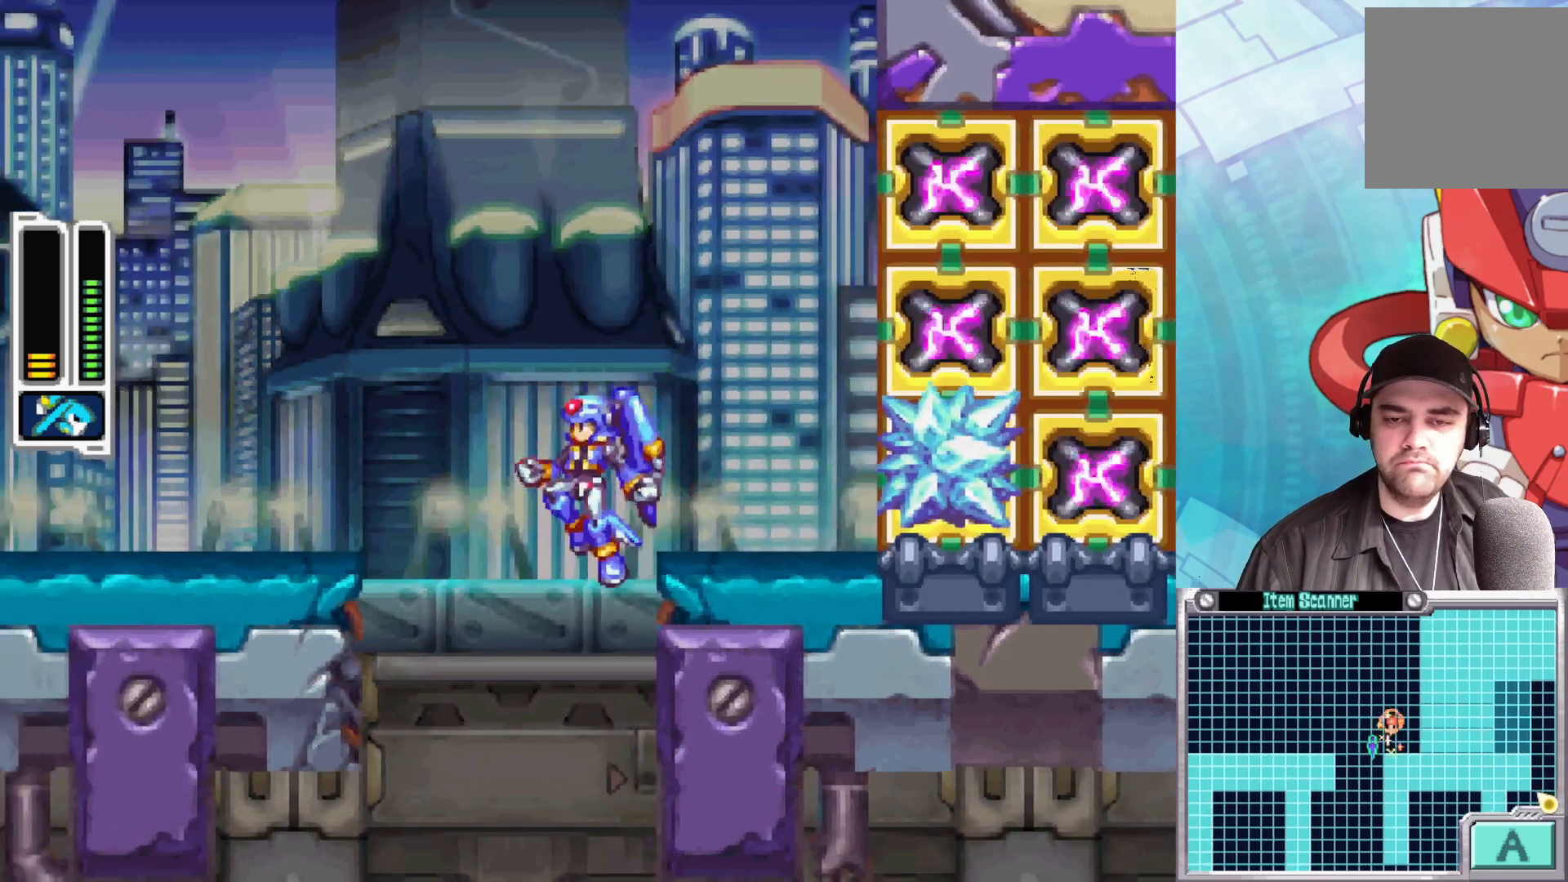
{"buttons": [], "left_stick": "center", "right_stick": "center", "events": [[100, "left_stick", "right"], [333, "left_stick", "center"]]}
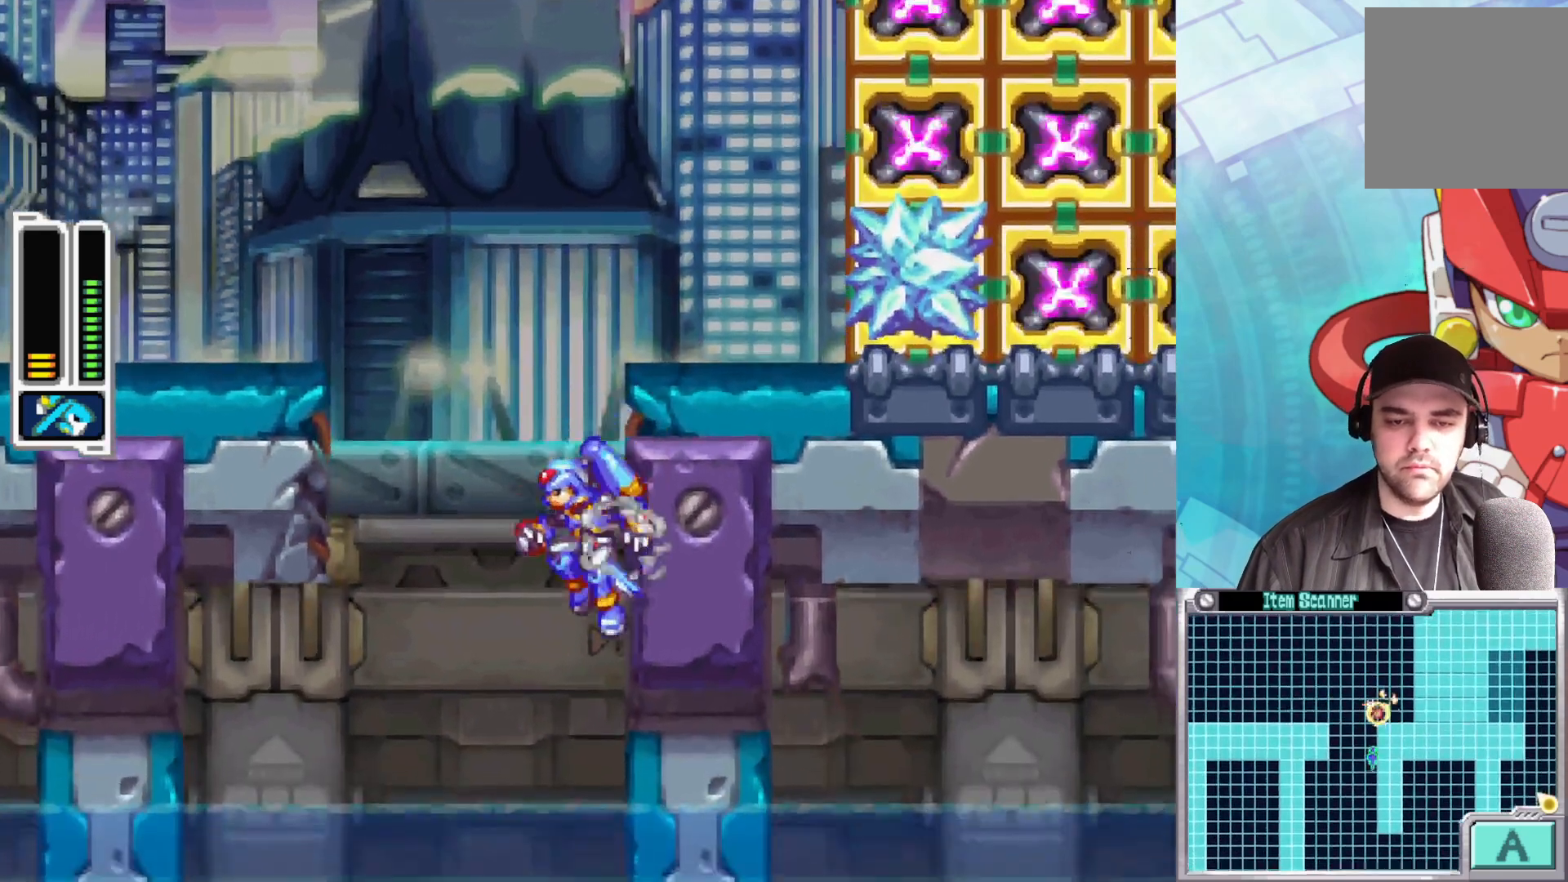
{"buttons": [], "left_stick": "center", "right_stick": "center", "events": []}
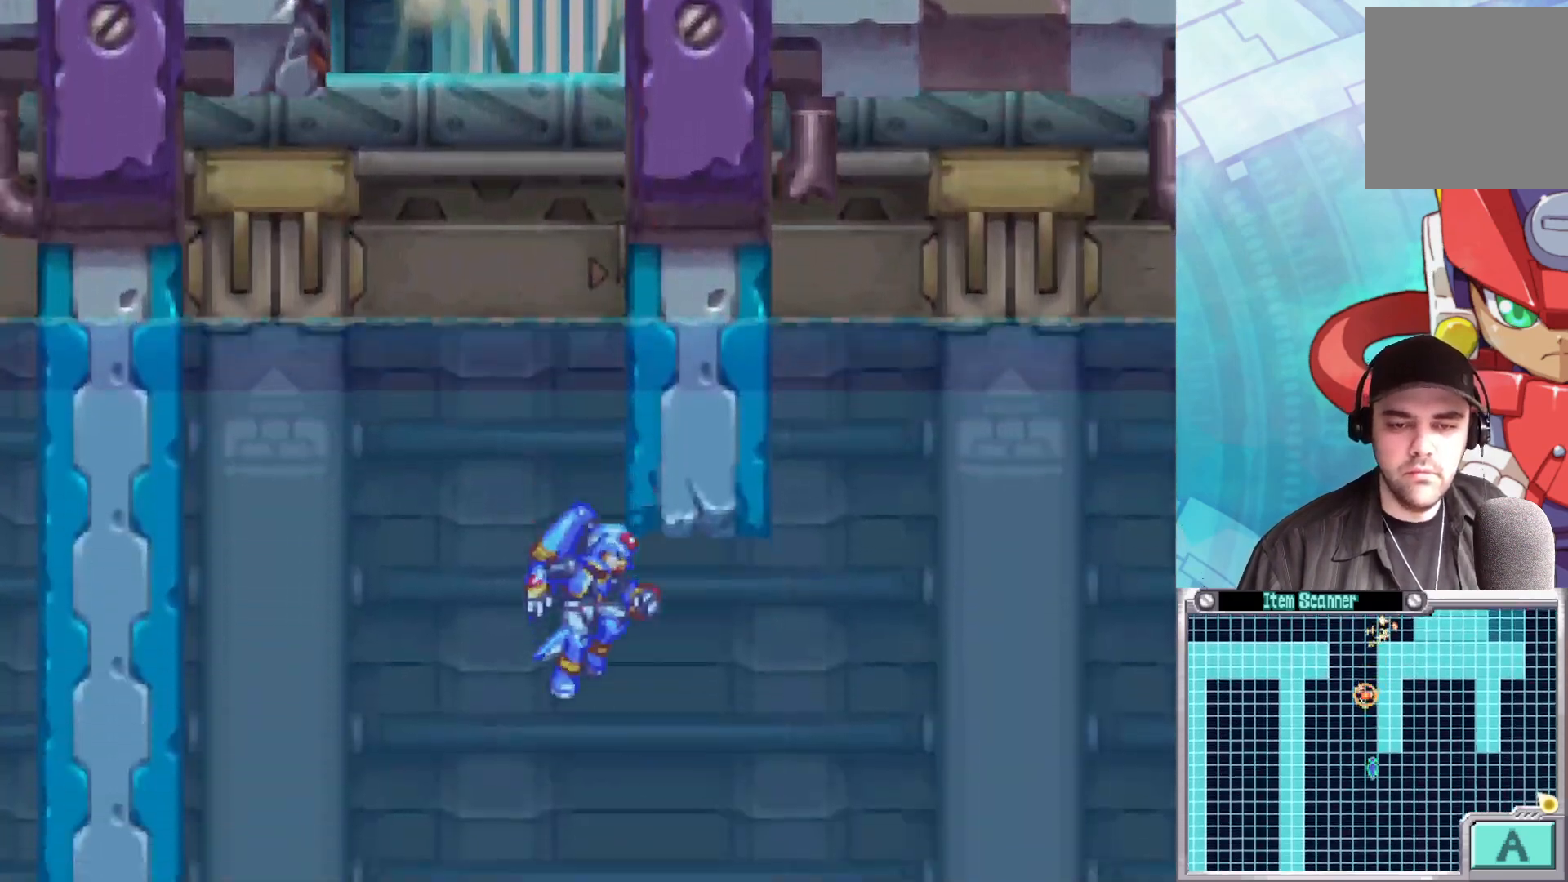
{"buttons": ["A"], "left_stick": "right", "right_stick": "center", "events": [[433, "A", "down"], [483, "left_stick", "right"]]}
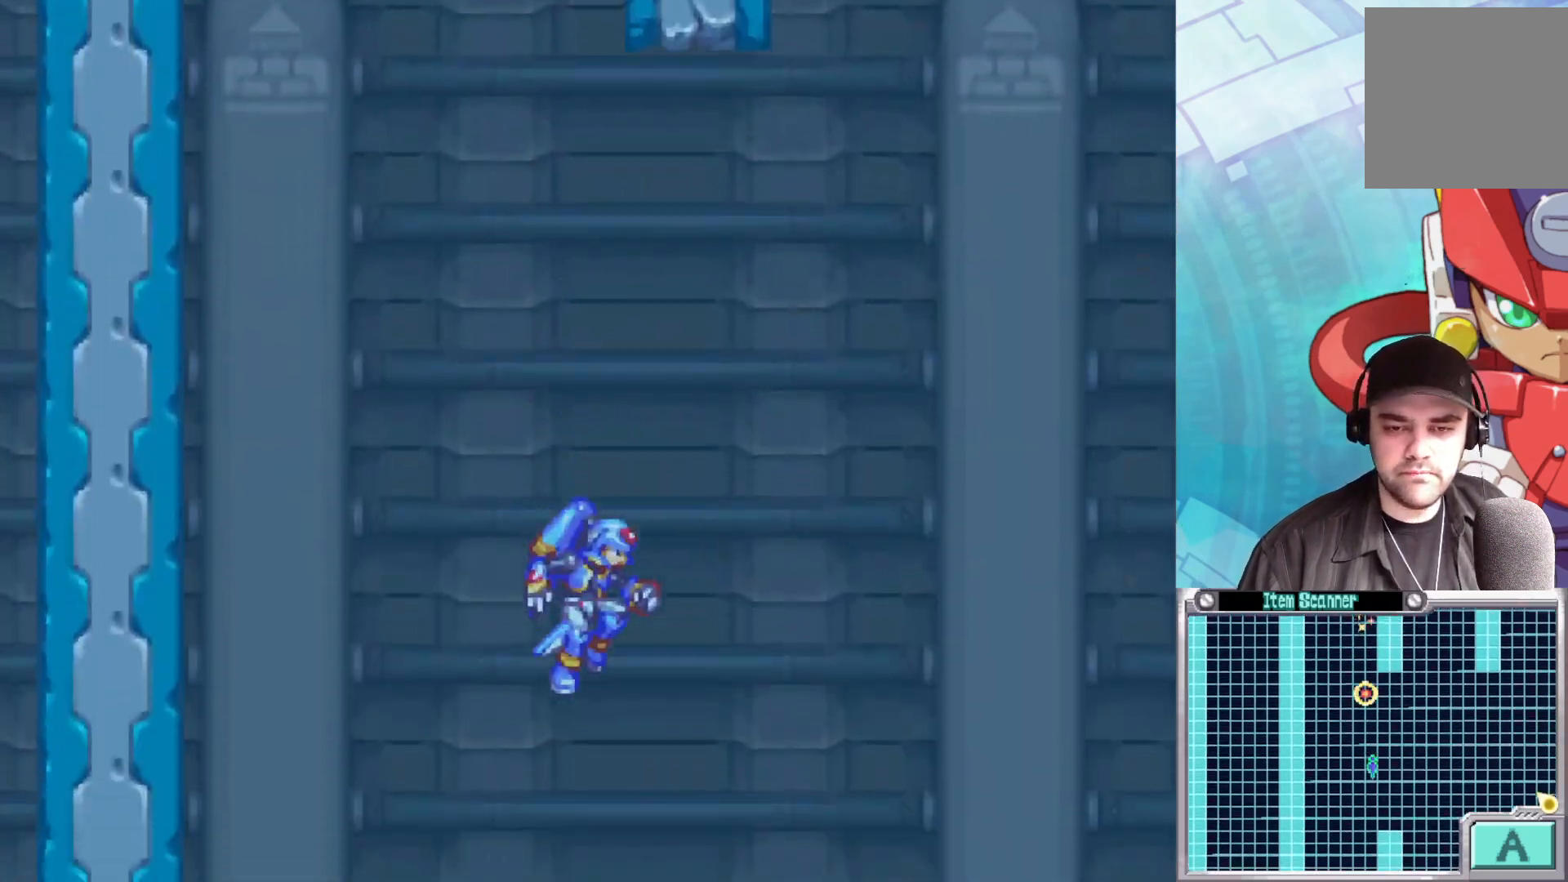
{"buttons": [], "left_stick": "center", "right_stick": "center", "events": [[200, "A", "up"], [417, "left_stick", "center"]]}
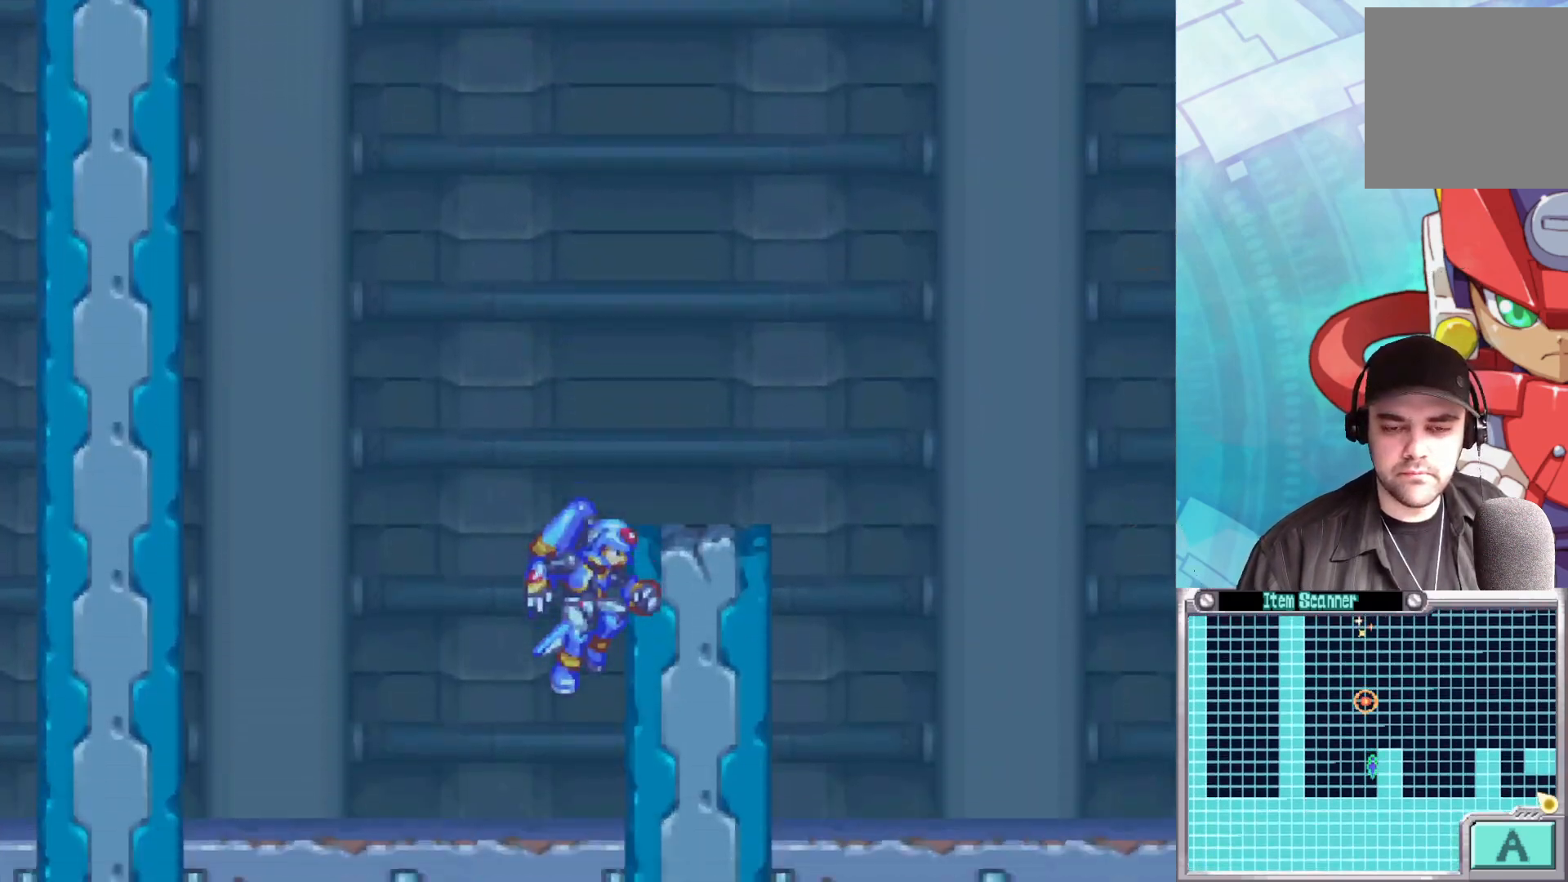
{"buttons": [], "left_stick": "center", "right_stick": "center", "events": []}
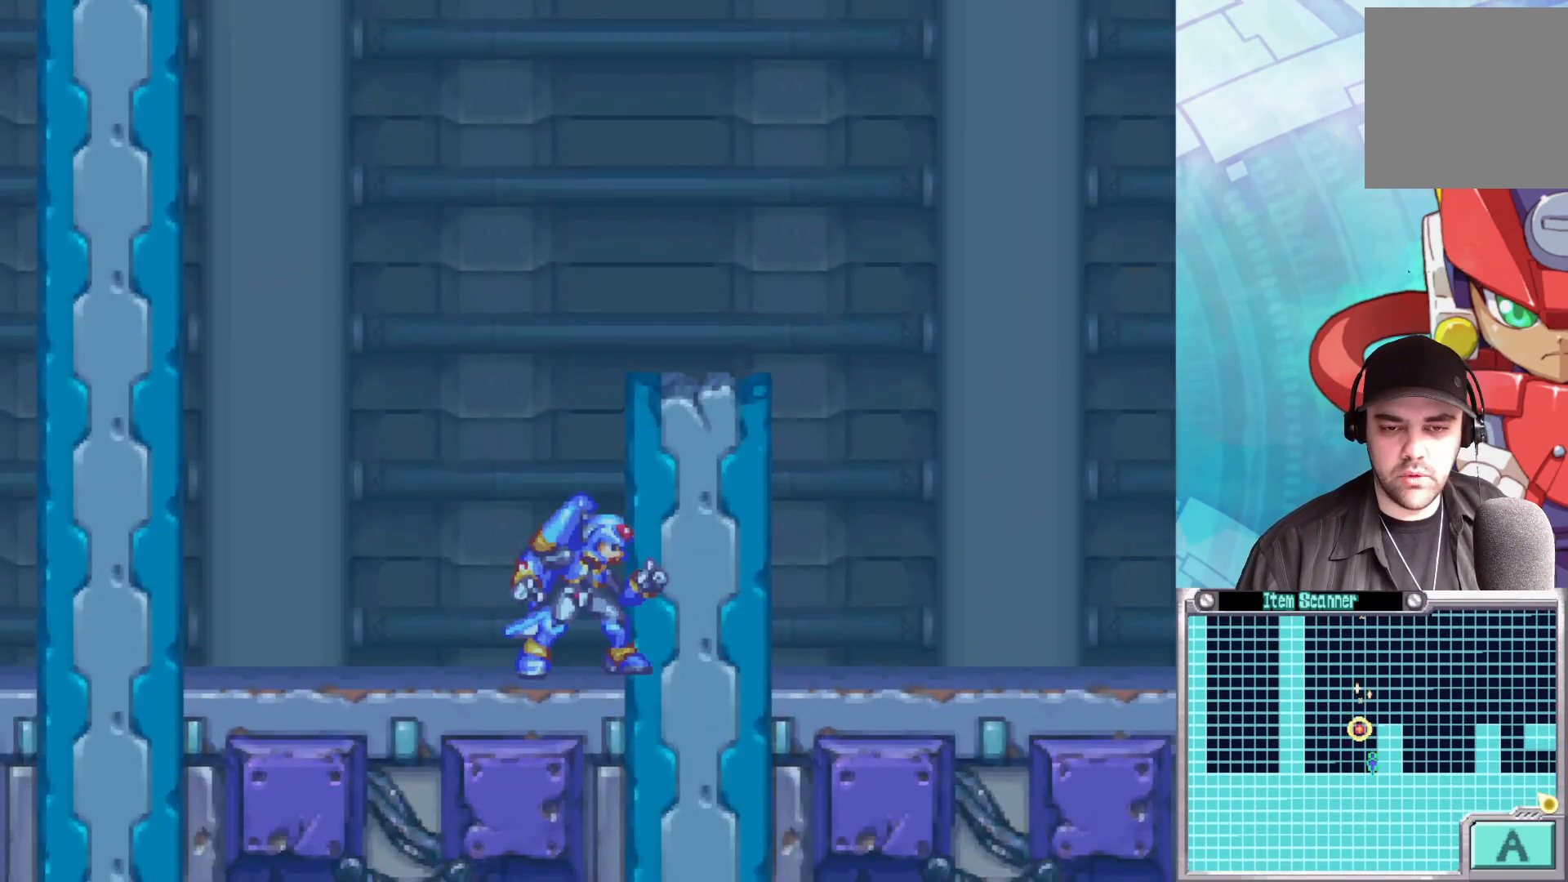
{"buttons": ["A"], "left_stick": "center", "right_stick": "center", "events": [[333, "A", "down"]]}
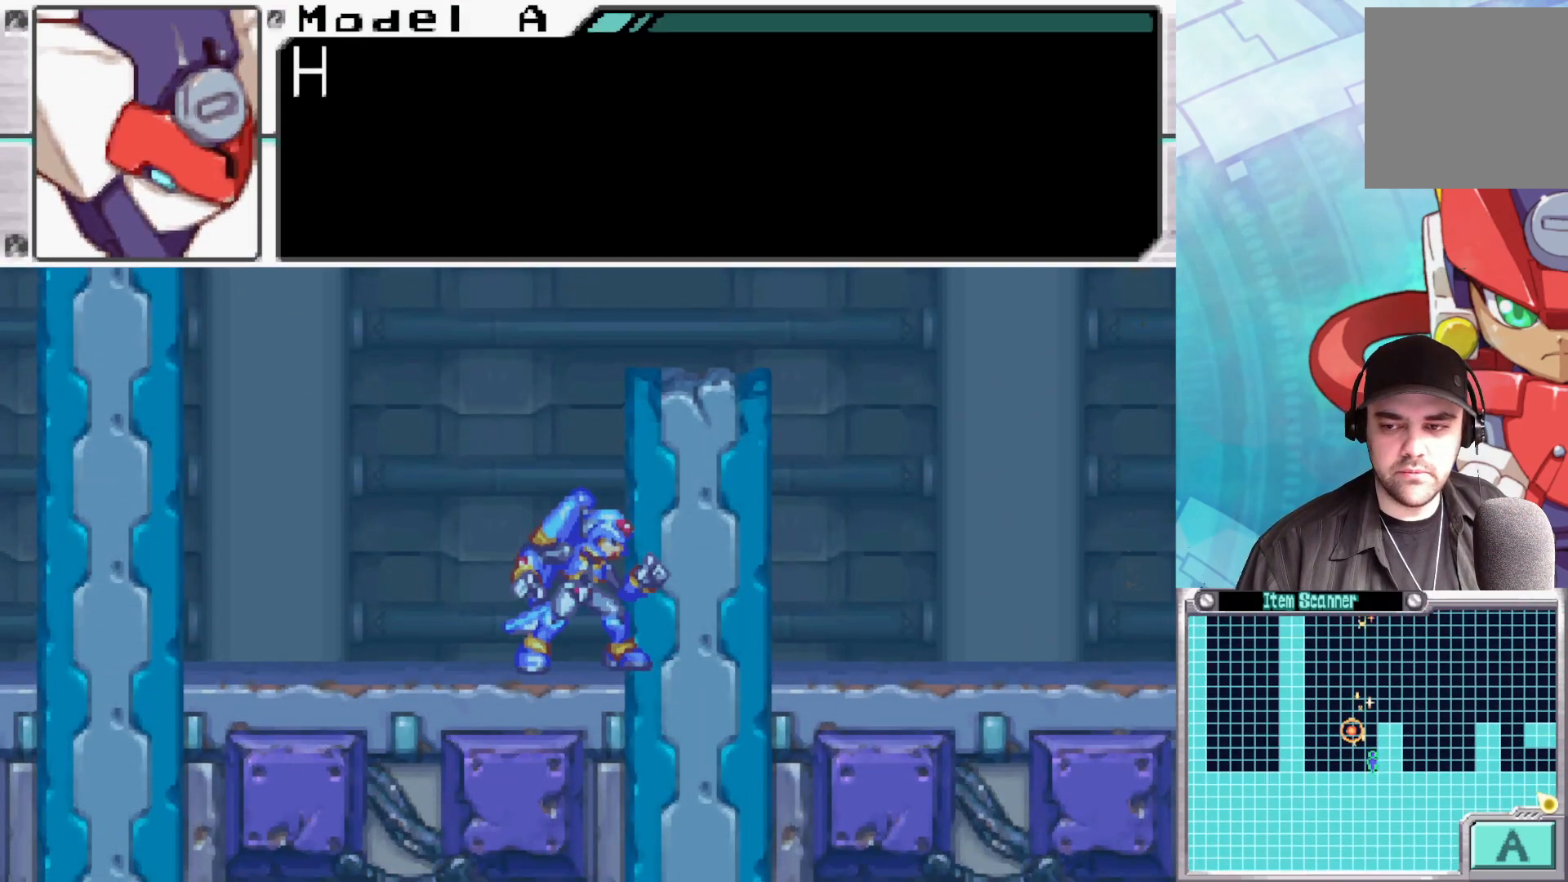
{"buttons": [], "left_stick": "center", "right_stick": "center", "events": [[67, "A", "up"], [250, "A", "down"], [400, "A", "up"]]}
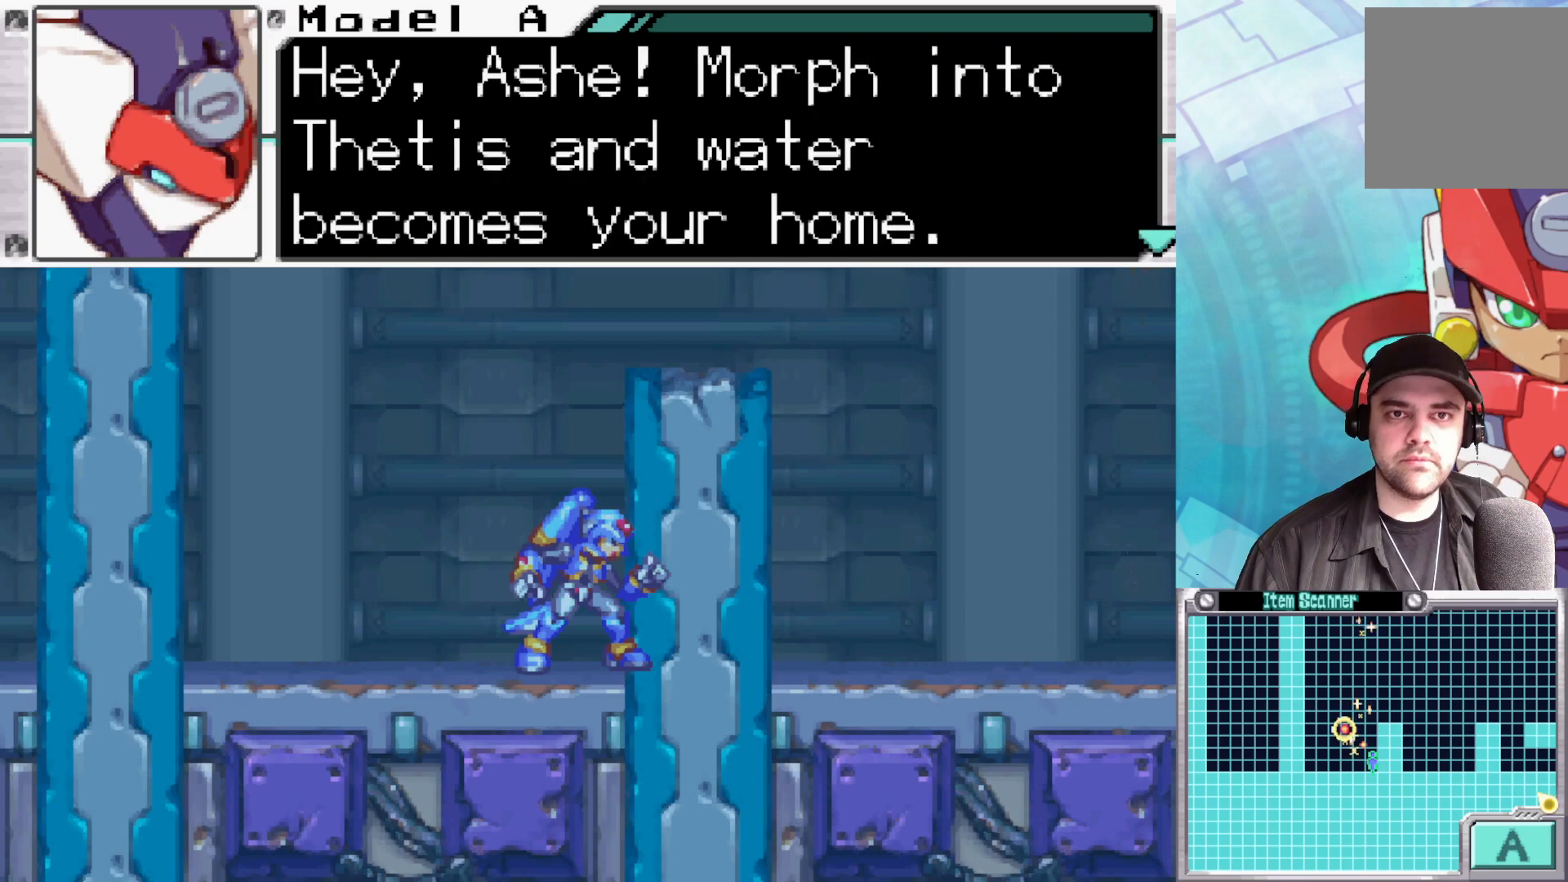
{"buttons": [], "left_stick": "center", "right_stick": "center", "events": []}
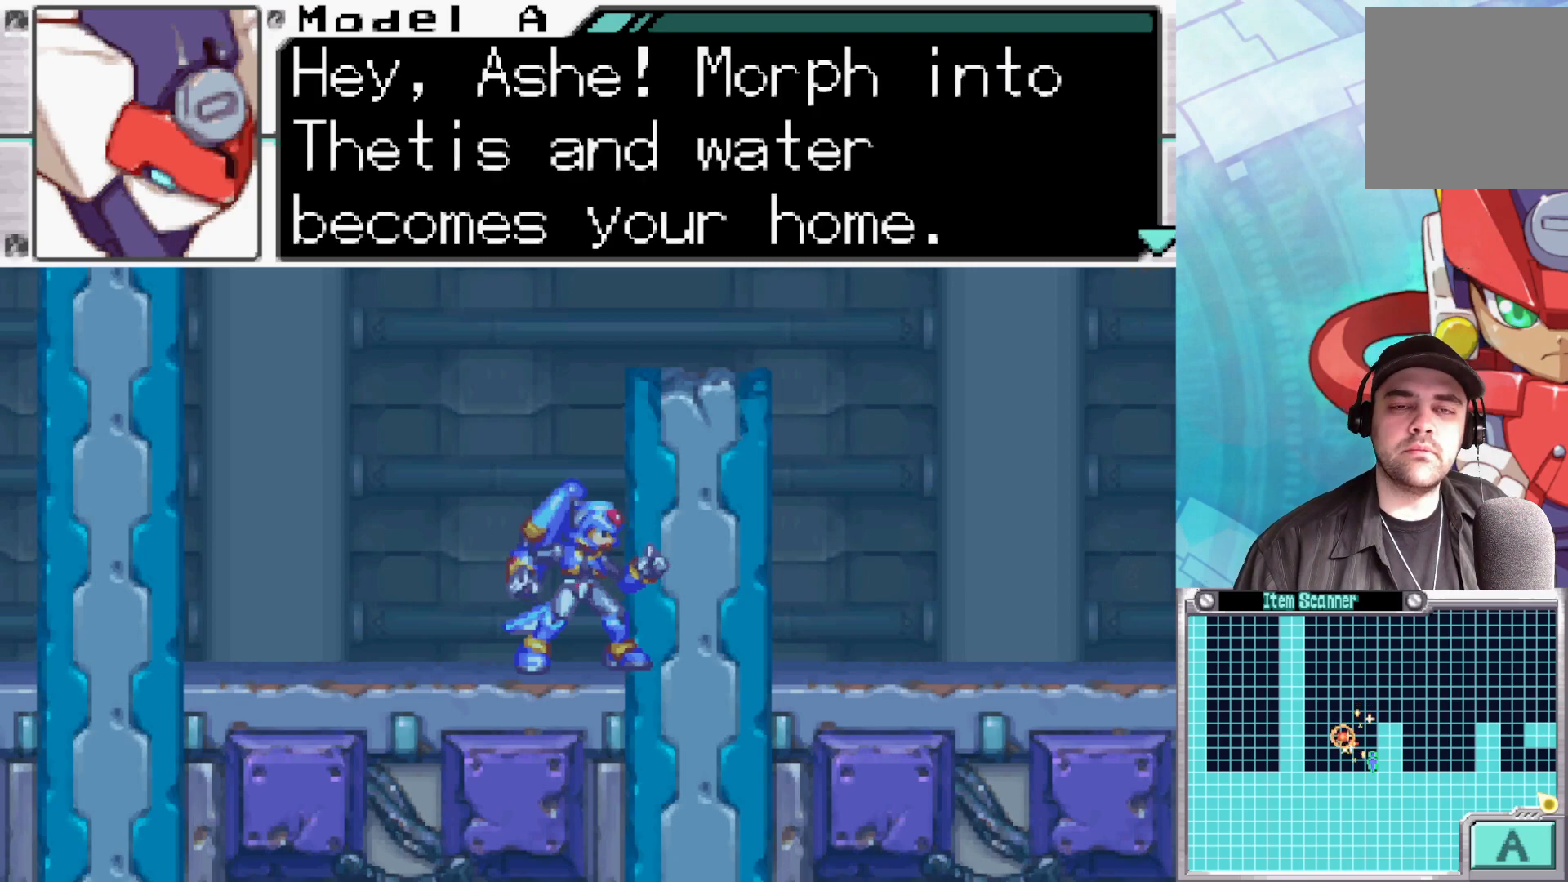
{"buttons": [], "left_stick": "center", "right_stick": "center", "events": []}
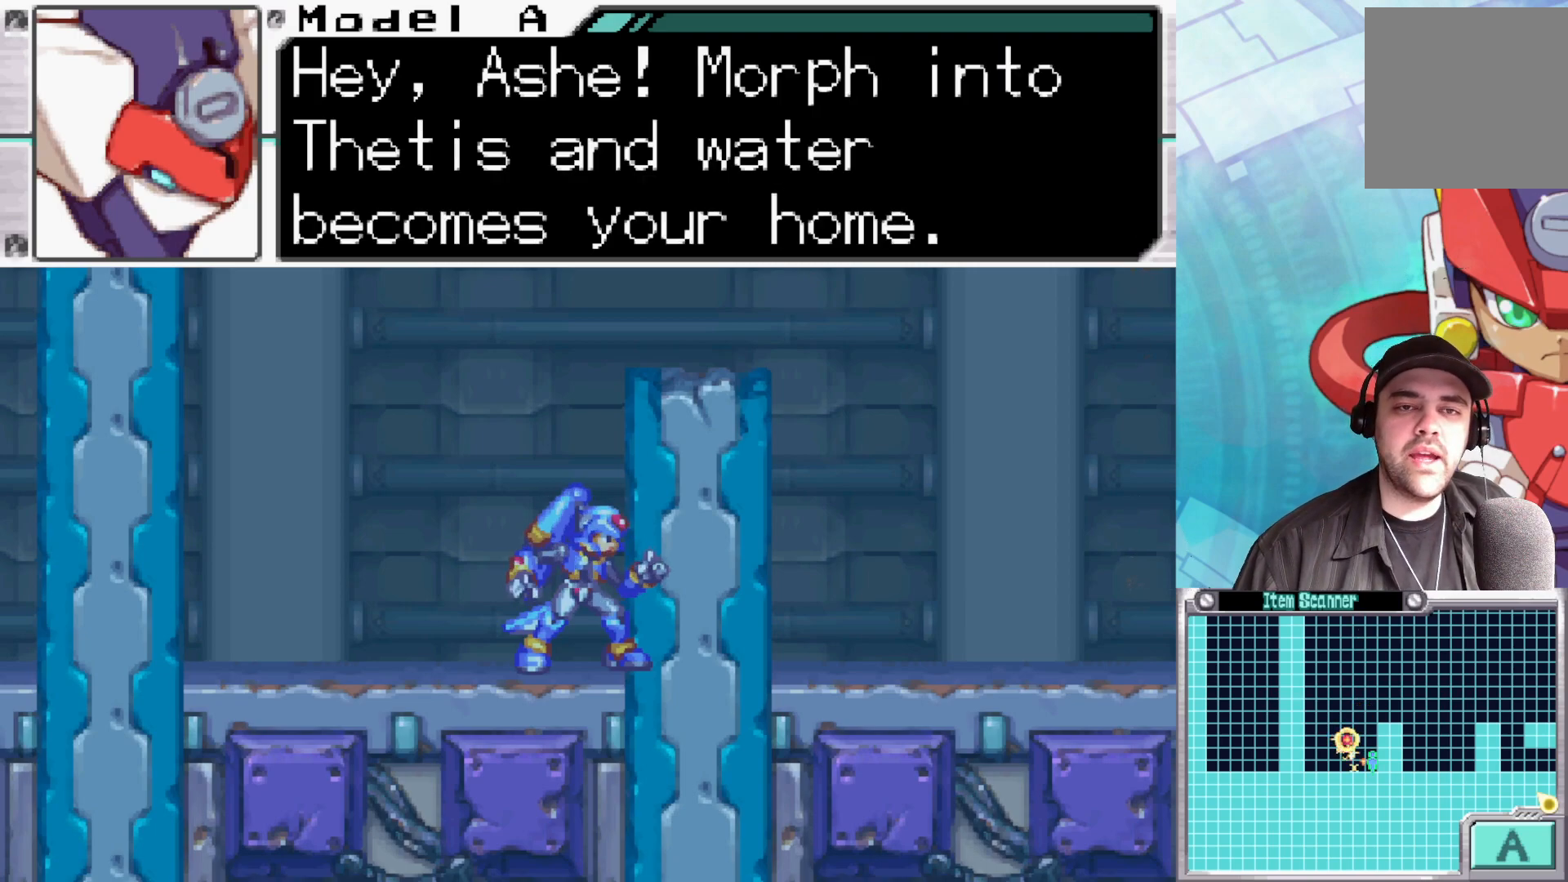
{"buttons": [], "left_stick": "center", "right_stick": "center", "events": []}
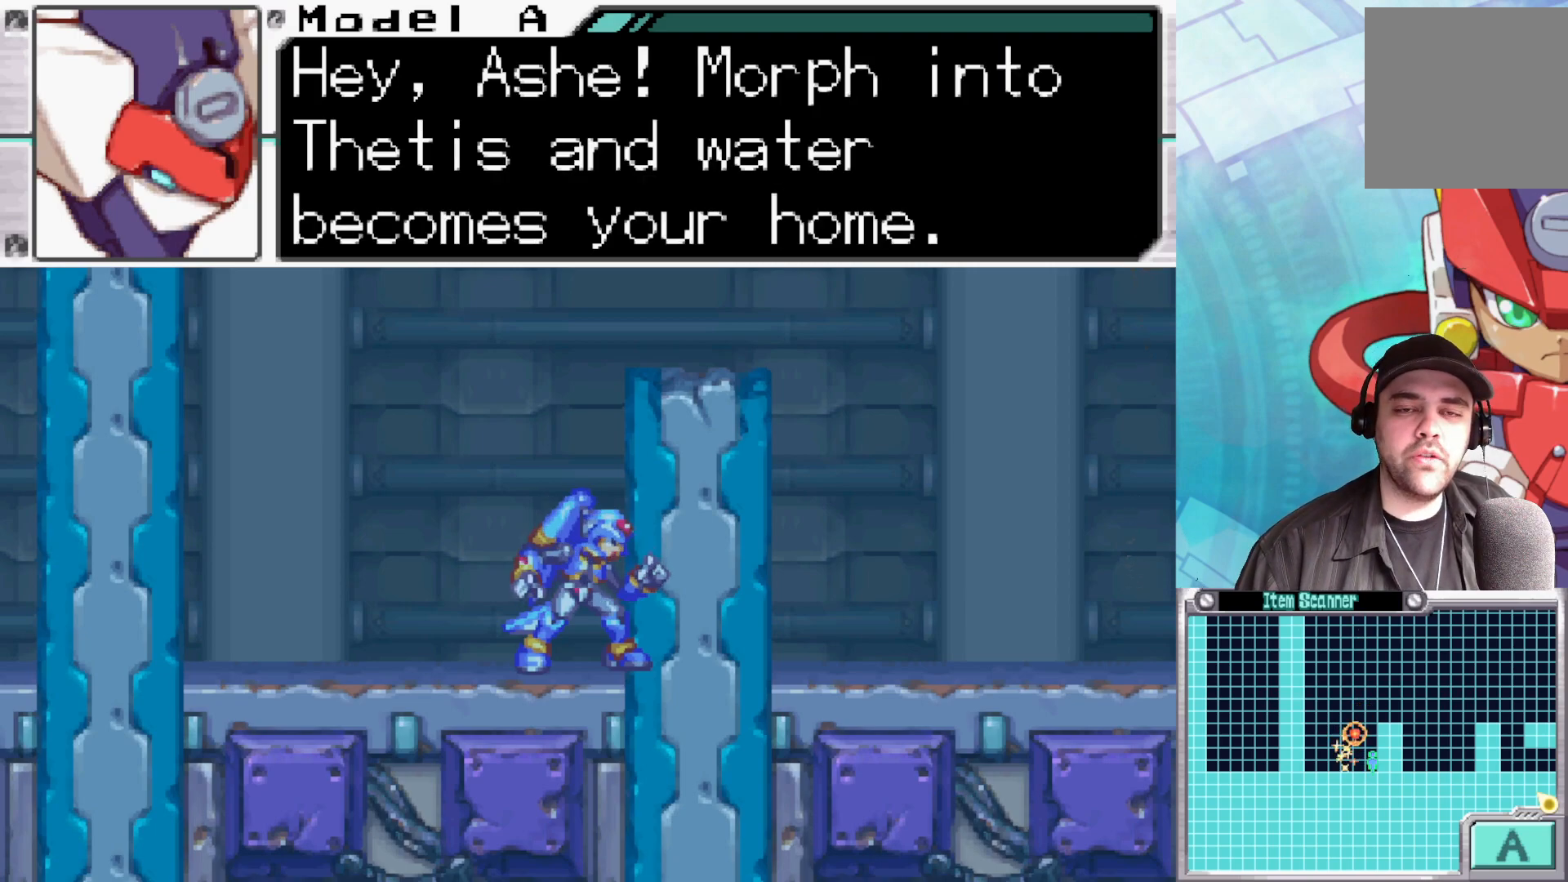
{"buttons": [], "left_stick": "center", "right_stick": "center", "events": []}
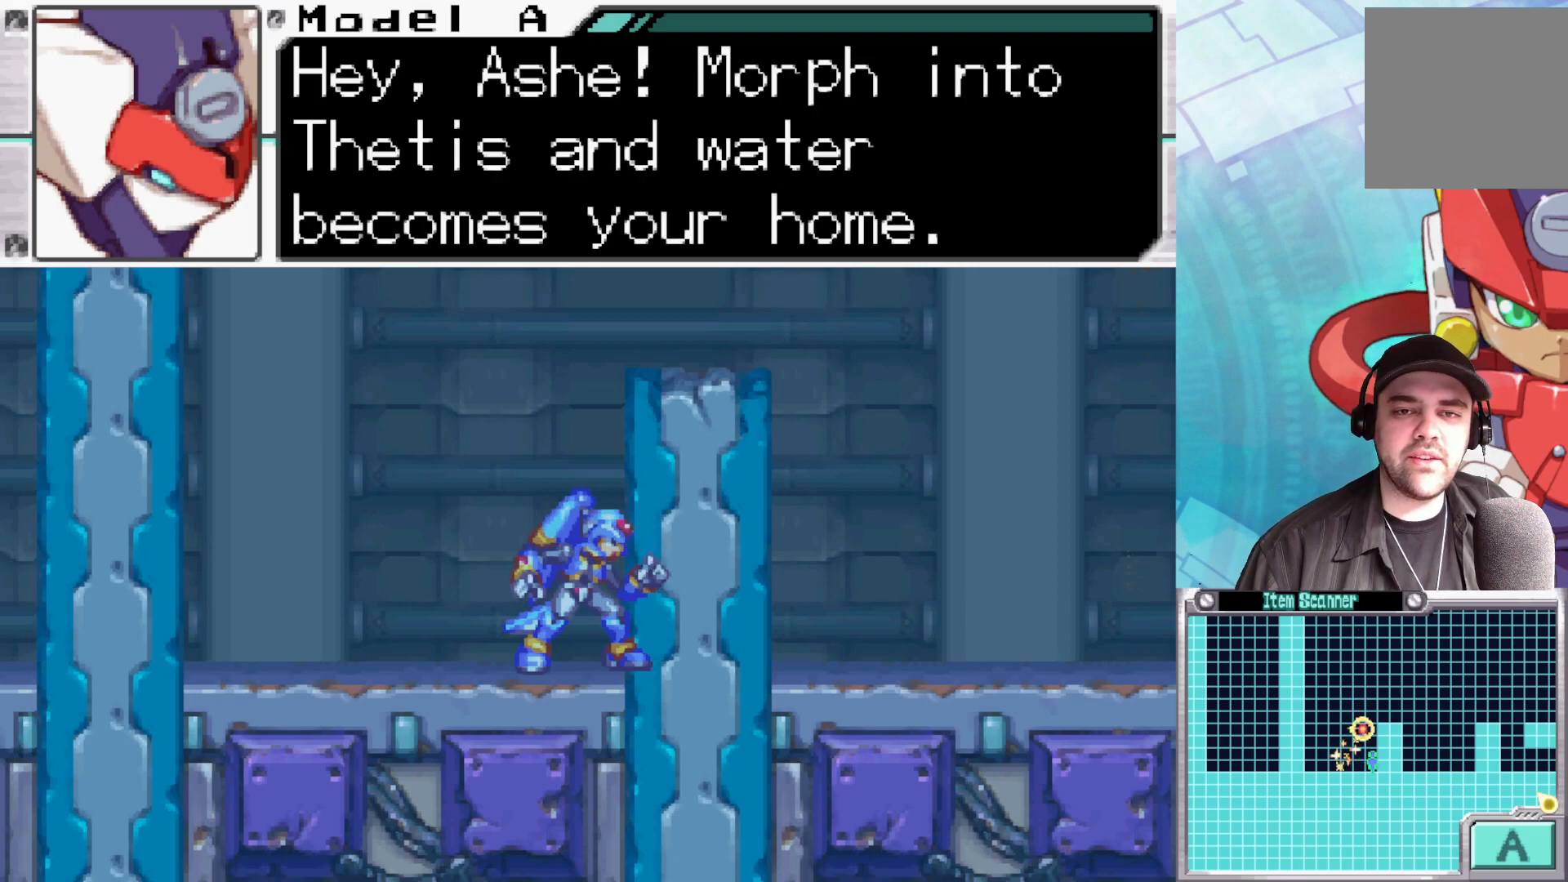
{"buttons": [], "left_stick": "center", "right_stick": "center", "events": []}
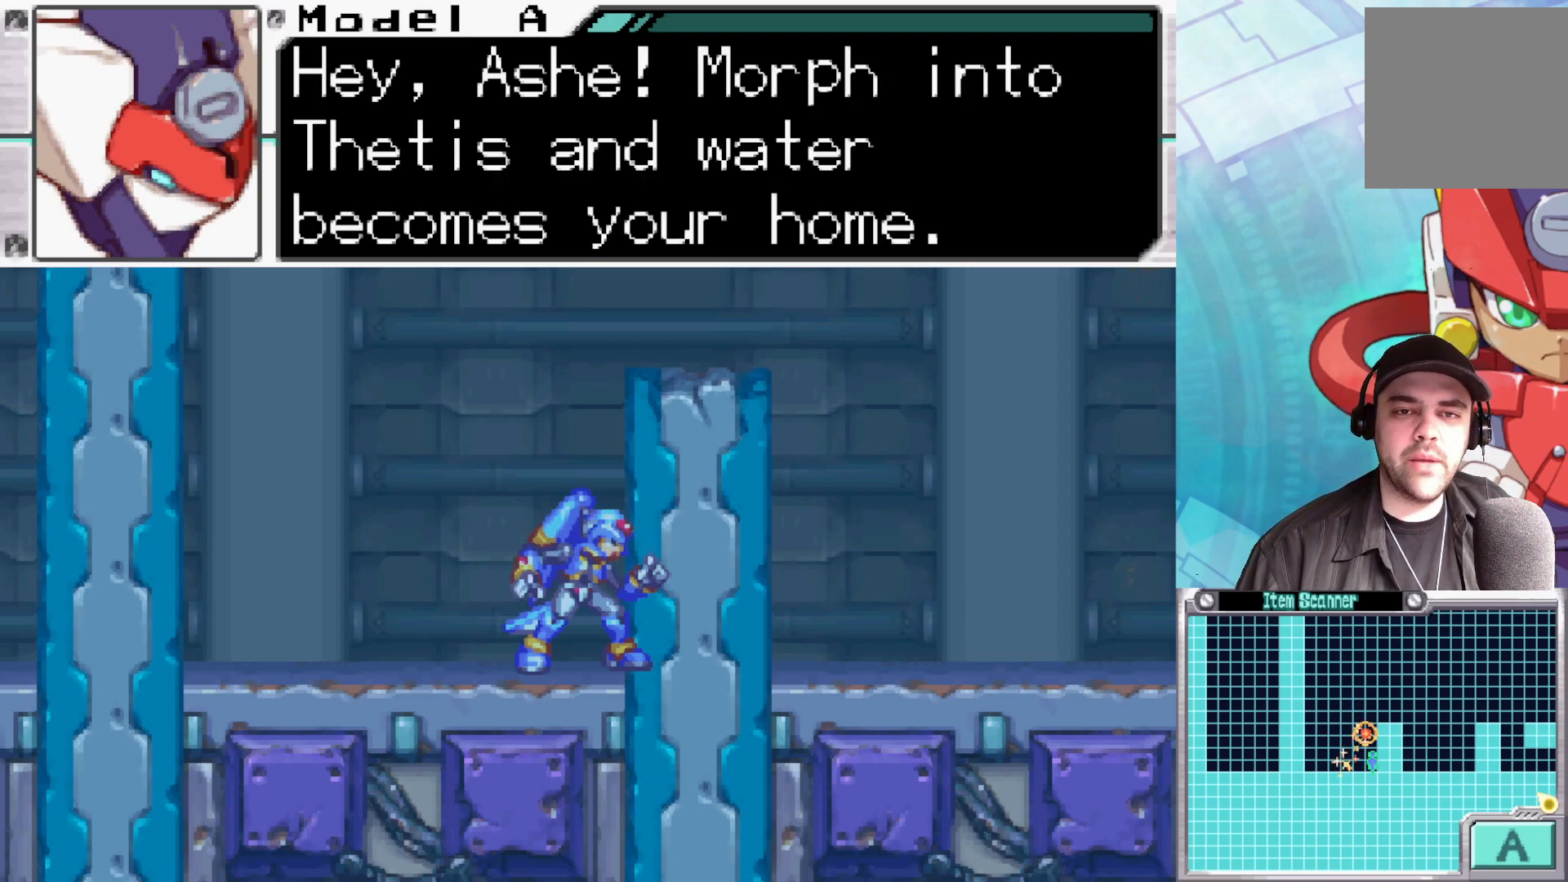
{"buttons": [], "left_stick": "center", "right_stick": "center", "events": [[17, "A", "down"], [167, "A", "up"], [250, "A", "down"], [383, "A", "up"]]}
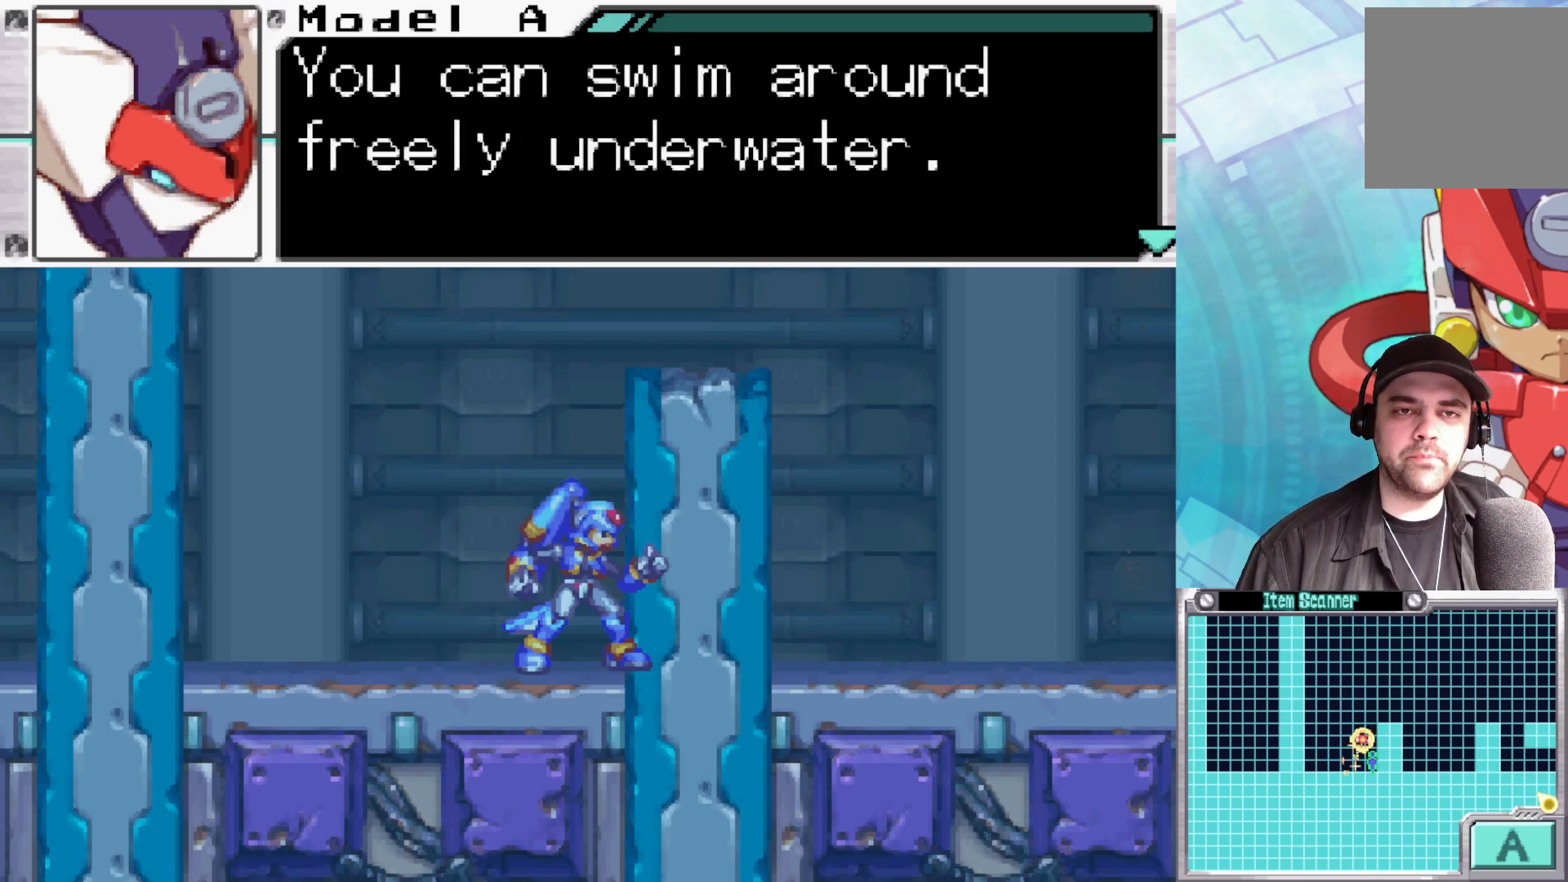
{"buttons": [], "left_stick": "center", "right_stick": "center", "events": []}